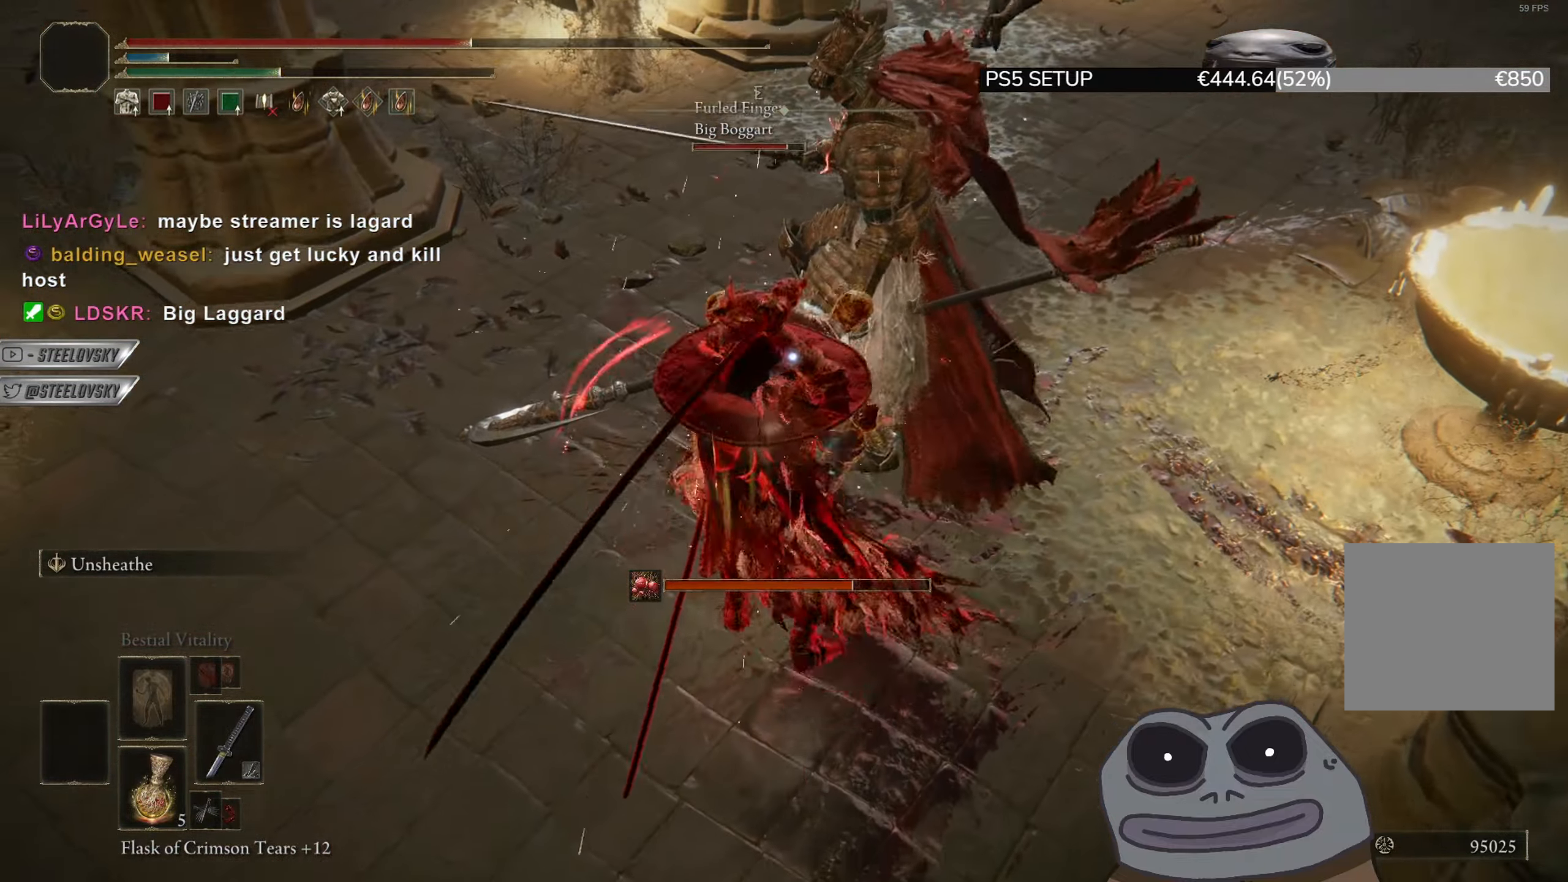
Gameplay with a controller (PlayStation layout); each line is a JSON object with the inputs held at the frame after it. "events" lists button and stick changes between this image and that frame as [ms after this image, input, new state], when the widget could be followed in between. Not read: START.
{"buttons": ["R1"], "left_stick": "center", "right_stick": "center", "events": [[67, "left_stick", "center"], [117, "R1", "down"], [167, "left_stick", "down-left"], [200, "R1", "up"], [284, "R1", "down"], [367, "R1", "up"], [434, "R1", "down"], [451, "left_stick", "center"]]}
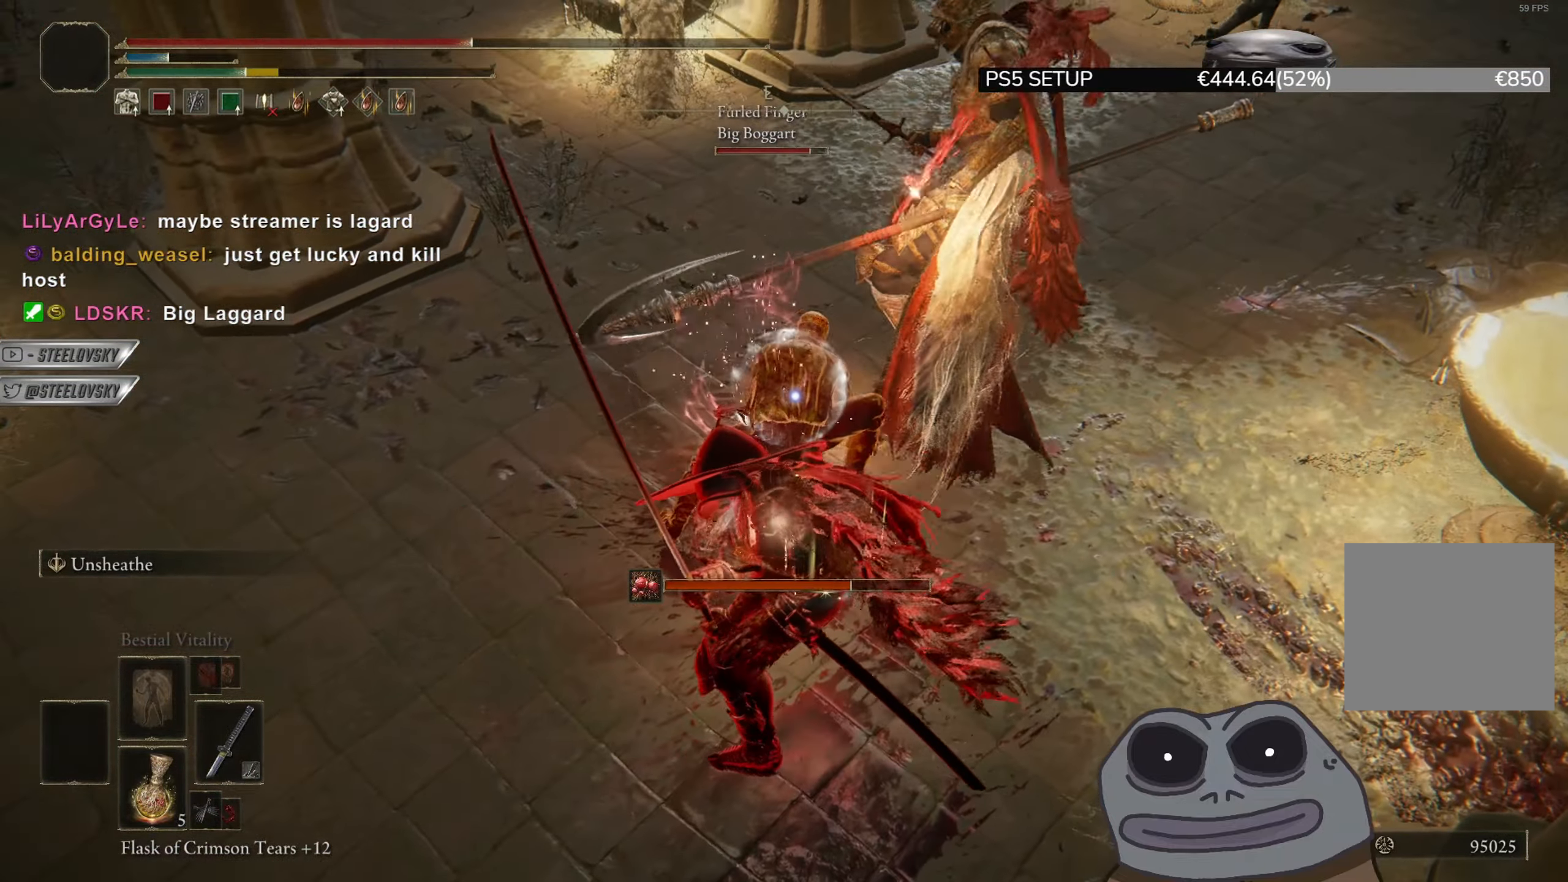
{"buttons": ["R1"], "left_stick": "center", "right_stick": "center", "events": [[33, "R1", "up"], [116, "R1", "down"], [217, "R1", "up"], [267, "R1", "down"], [367, "R1", "up"], [450, "R1", "down"]]}
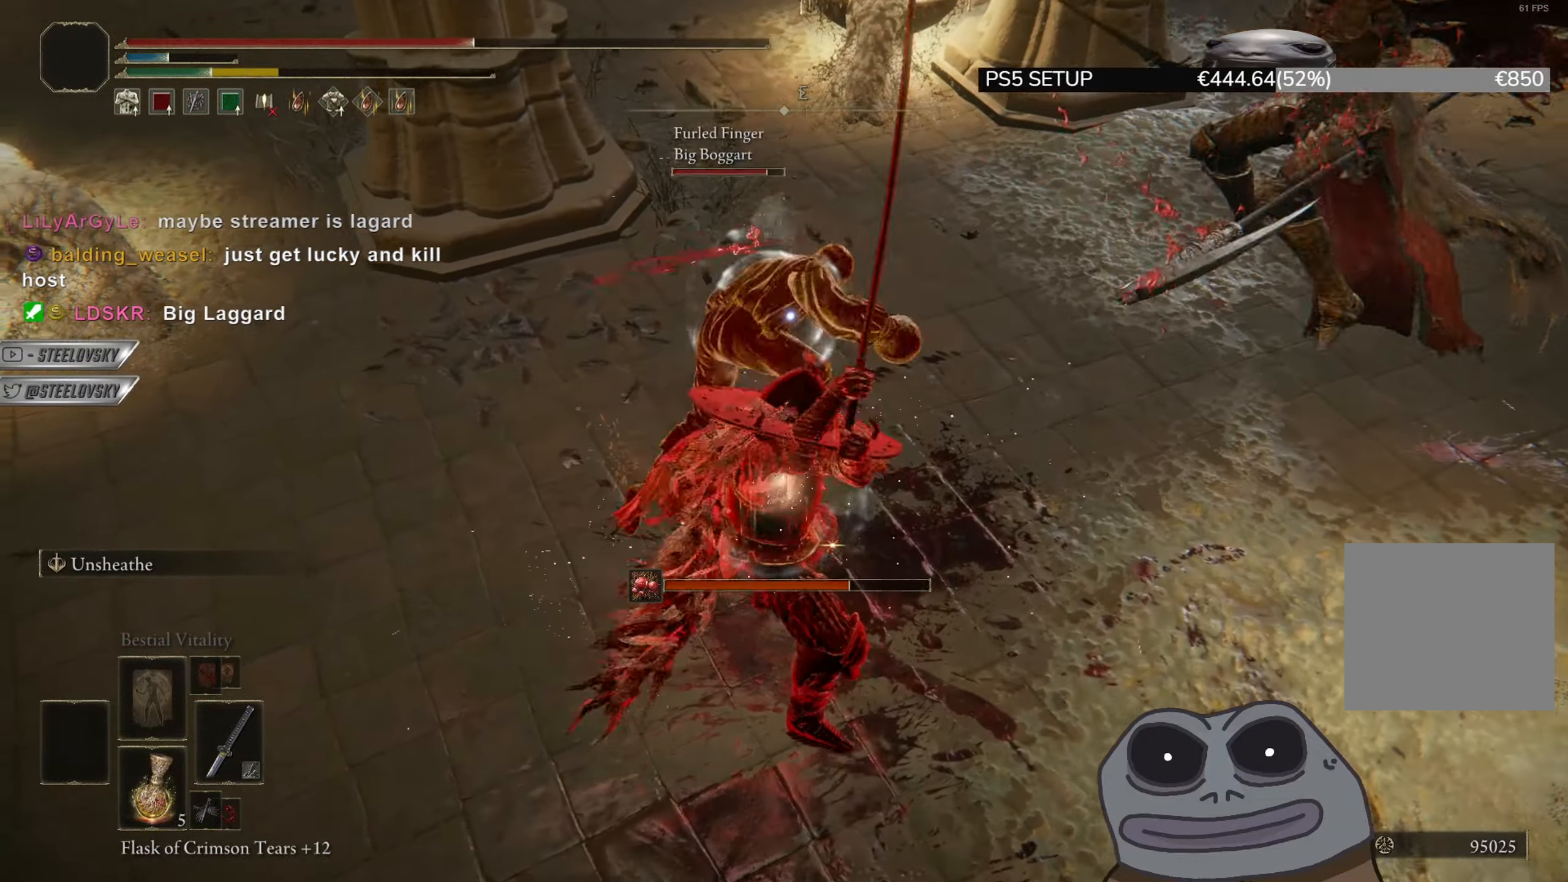
{"buttons": ["R1"], "left_stick": "center", "right_stick": "center", "events": [[50, "R1", "up"], [300, "R1", "down"], [401, "R1", "up"], [484, "R1", "down"]]}
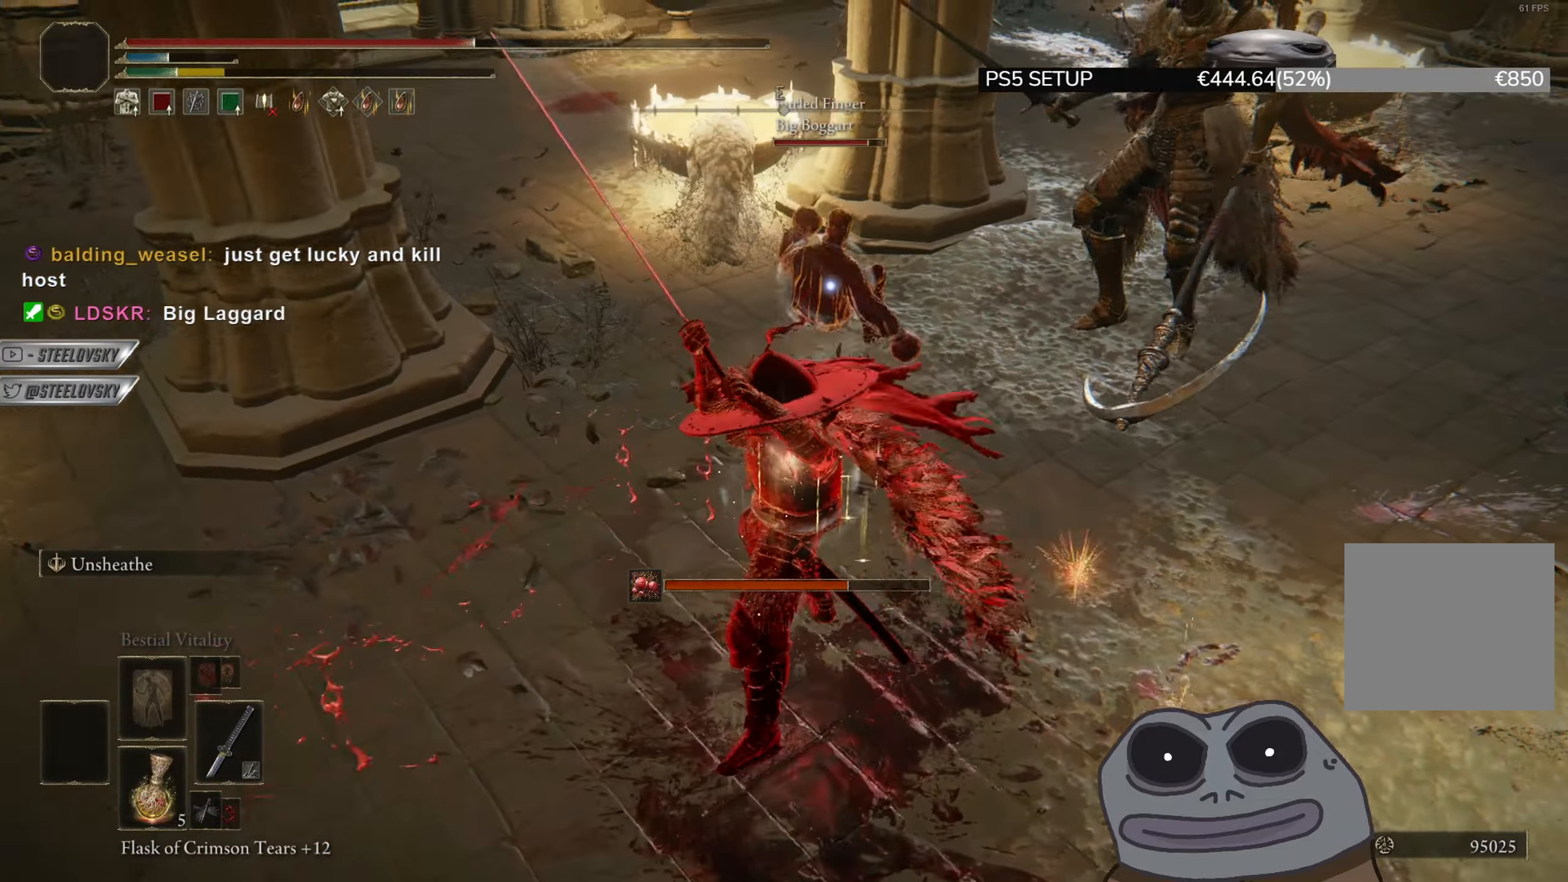
{"buttons": [], "left_stick": "center", "right_stick": "center", "events": [[66, "R1", "up"]]}
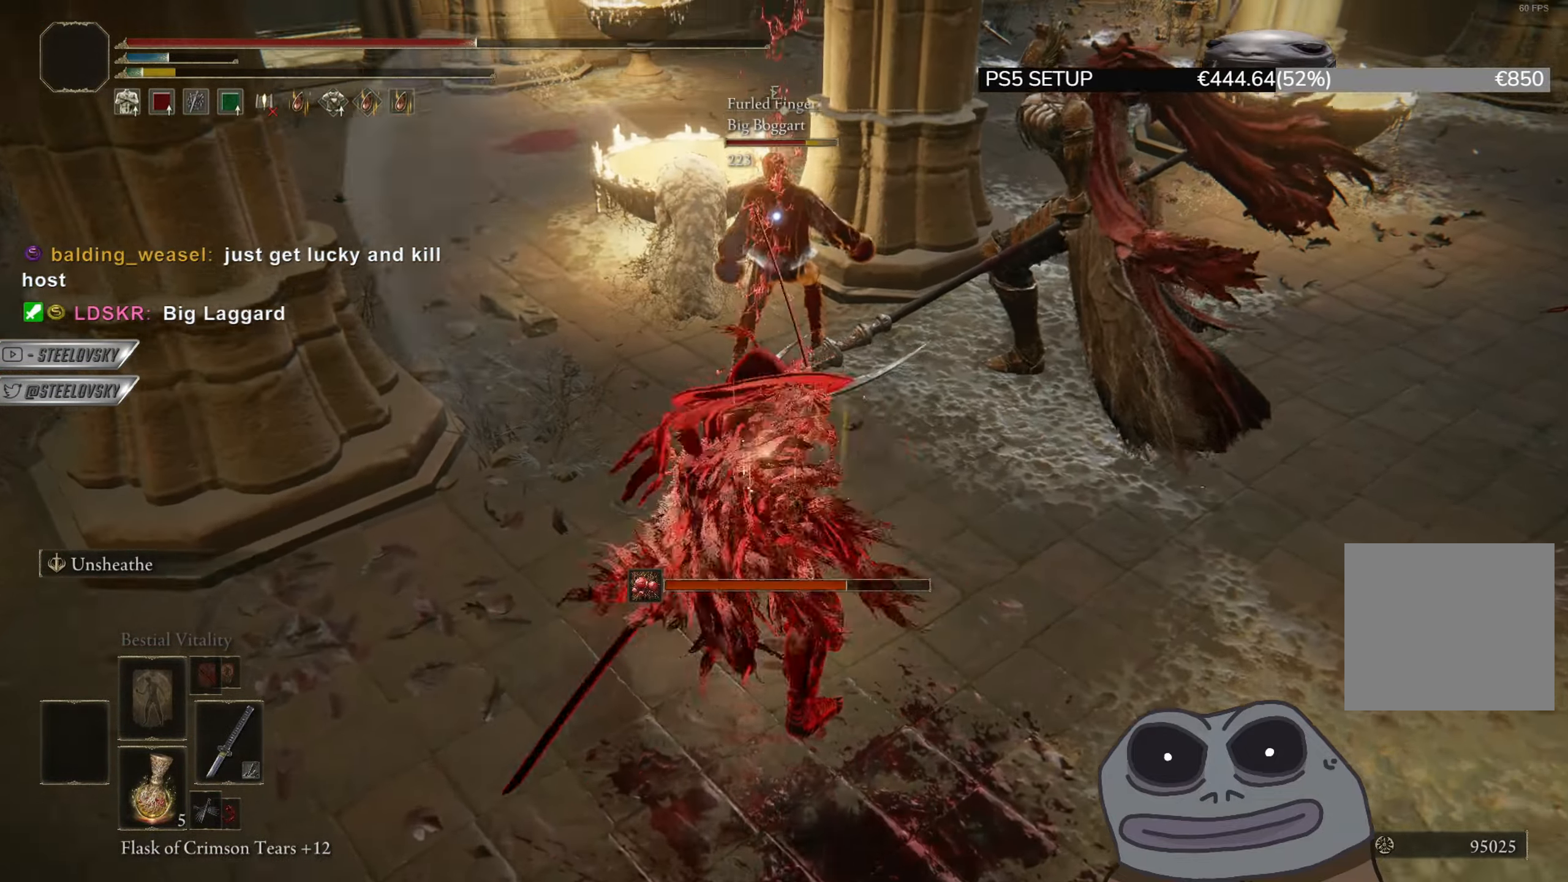
{"buttons": [], "left_stick": "down-left", "right_stick": "center", "events": [[17, "left_stick", "left"], [100, "R3", "down"], [184, "right_stick", "right"], [217, "R3", "up"], [267, "L1", "down"], [317, "right_stick", "center"], [417, "left_stick", "down-left"], [467, "L1", "up"]]}
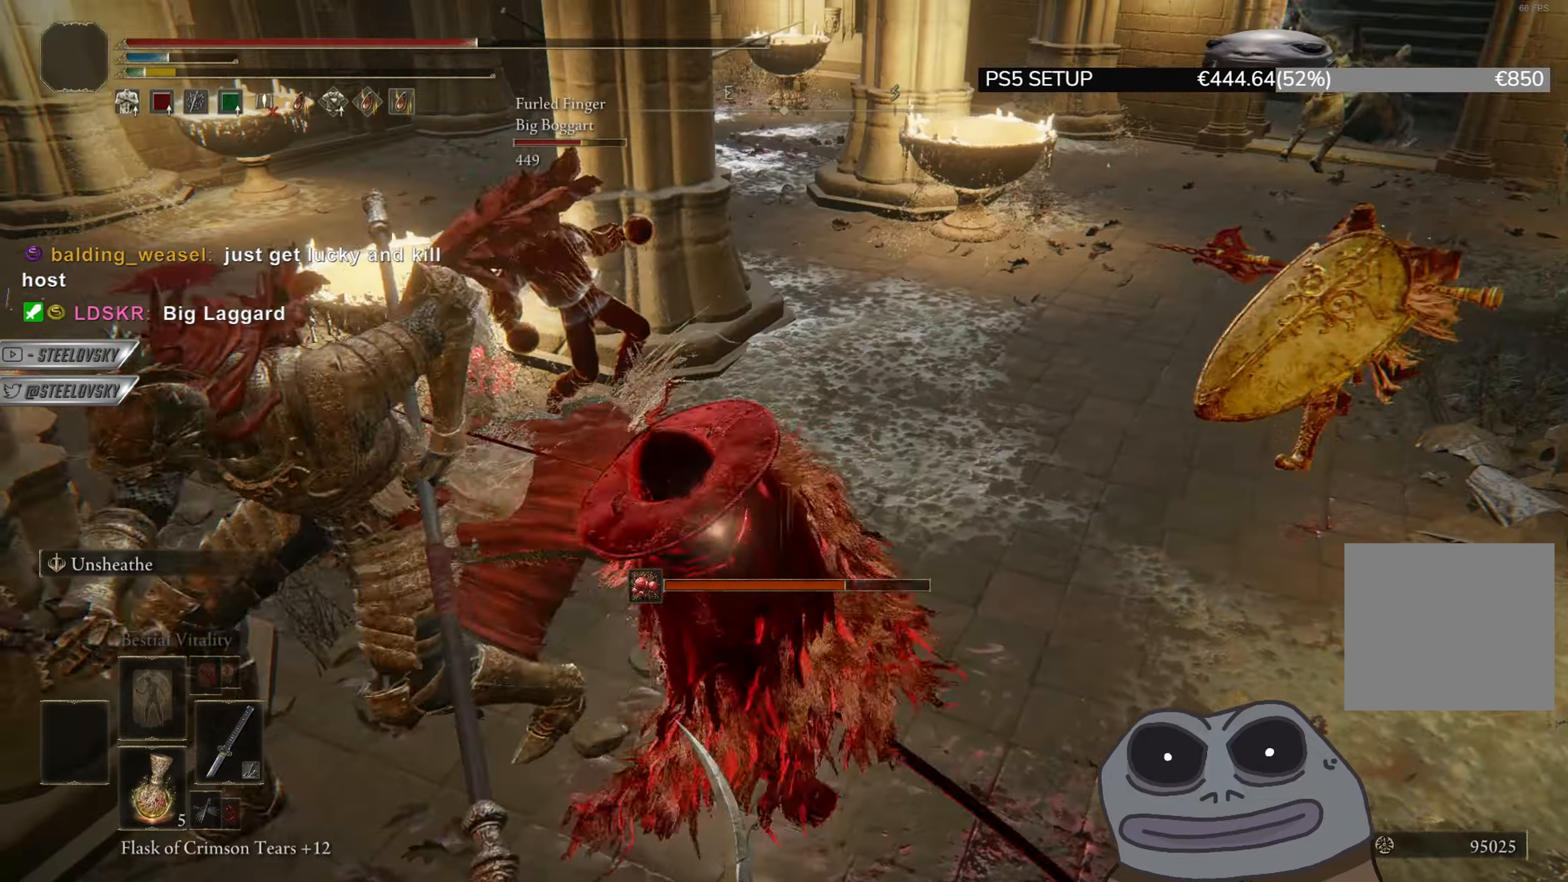
{"buttons": [], "left_stick": "down", "right_stick": "center", "events": [[116, "CIRCLE", "down"], [217, "CIRCLE", "up"], [450, "left_stick", "down"]]}
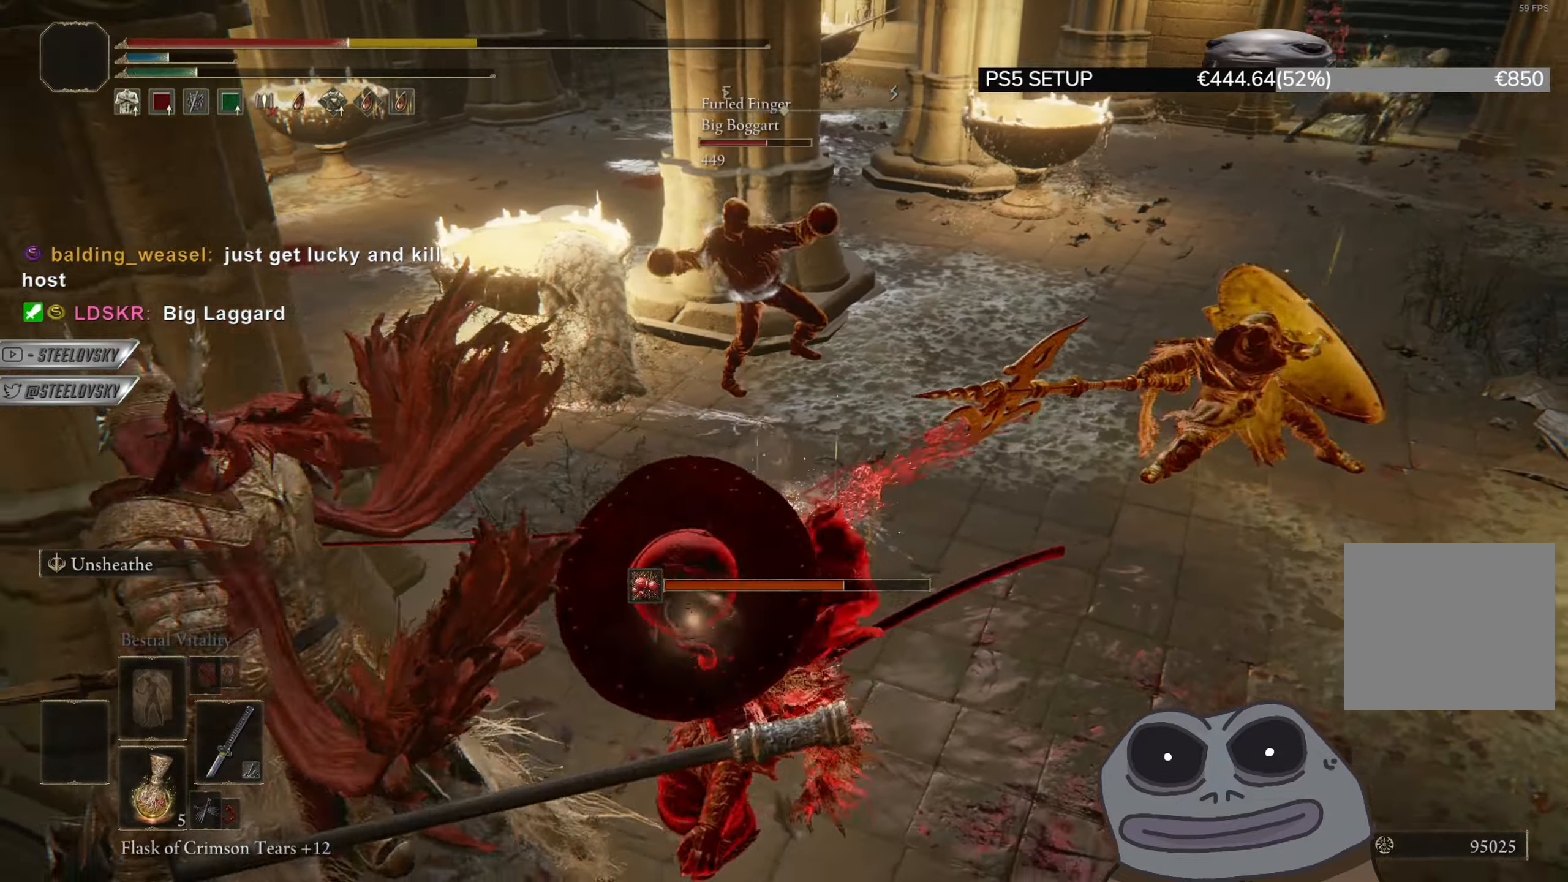
{"buttons": ["CIRCLE"], "left_stick": "down", "right_stick": "center", "events": [[217, "CIRCLE", "down"]]}
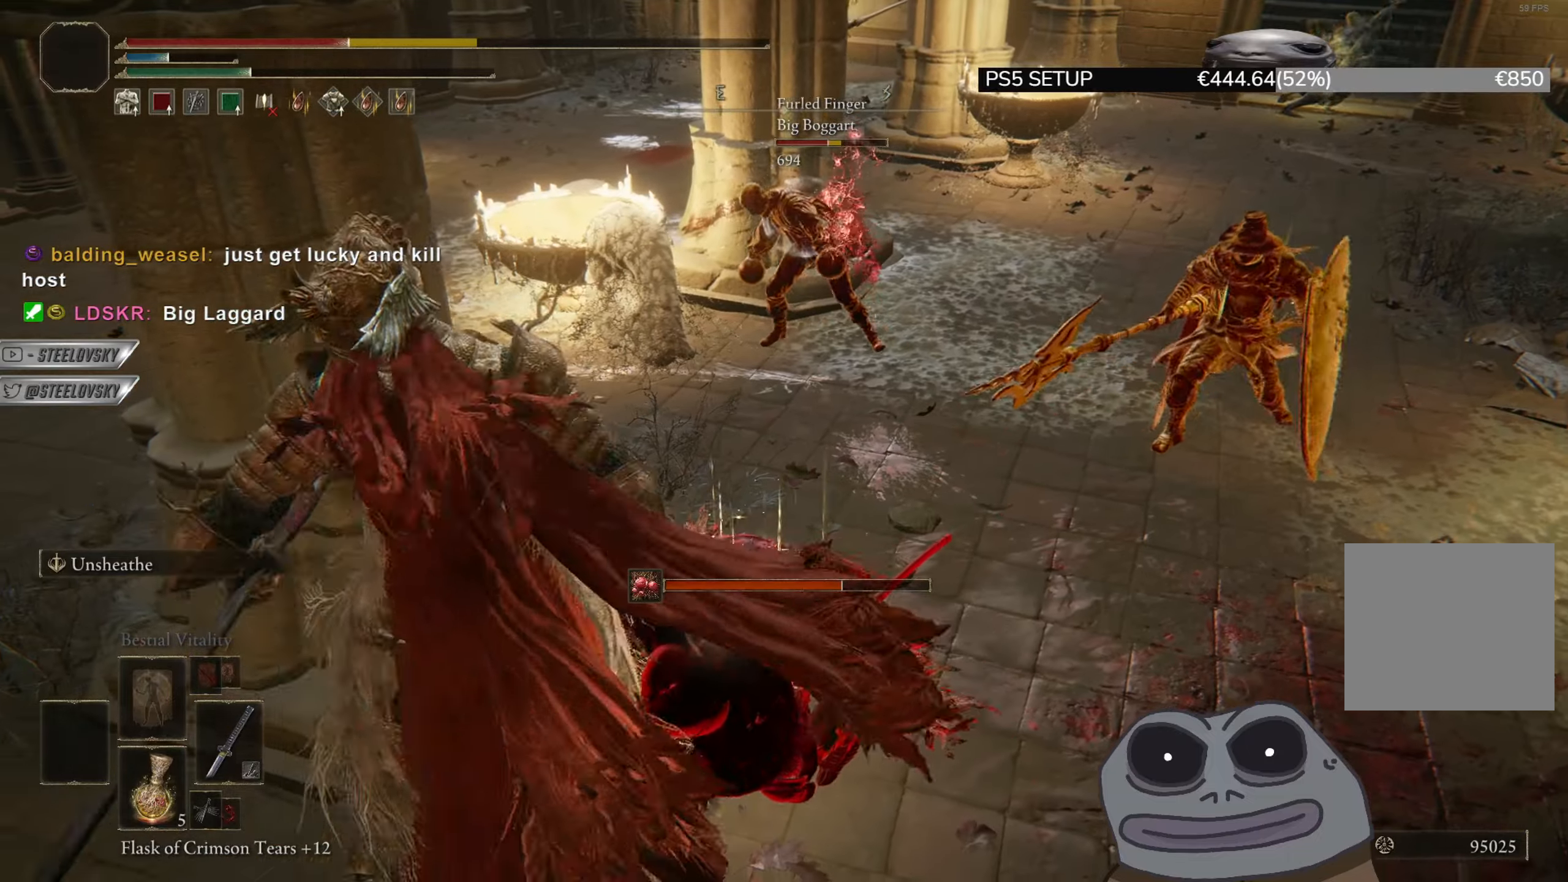
{"buttons": ["CIRCLE"], "left_stick": "down", "right_stick": "center", "events": [[183, "CIRCLE", "up"], [283, "CIRCLE", "down"]]}
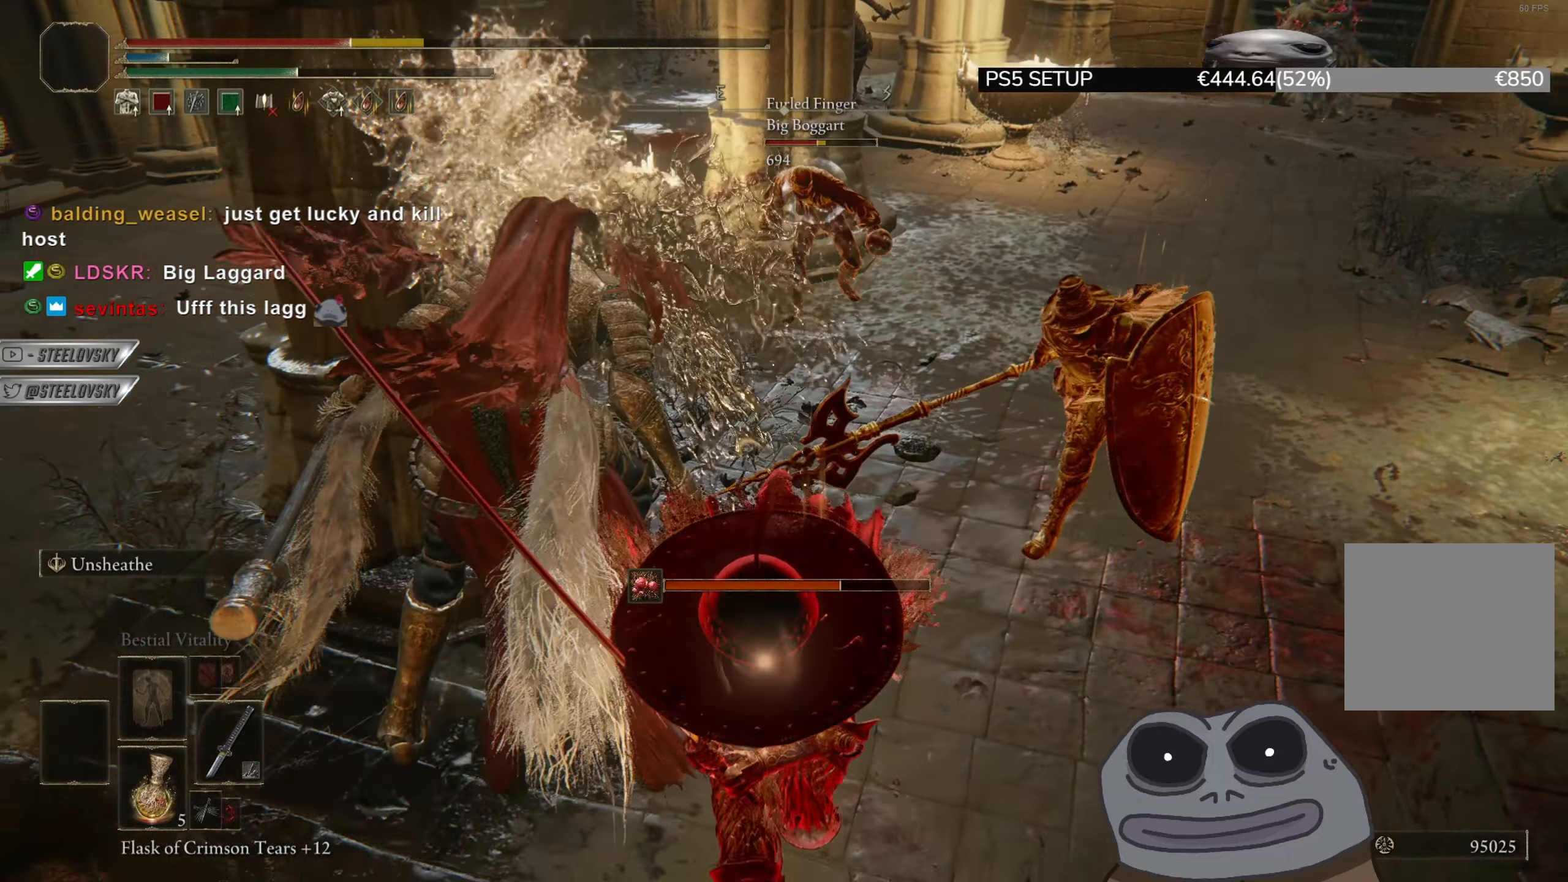
{"buttons": ["CIRCLE"], "left_stick": "down", "right_stick": "center", "events": [[134, "CIRCLE", "up"], [217, "CIRCLE", "down"], [284, "CIRCLE", "up"], [501, "CIRCLE", "down"]]}
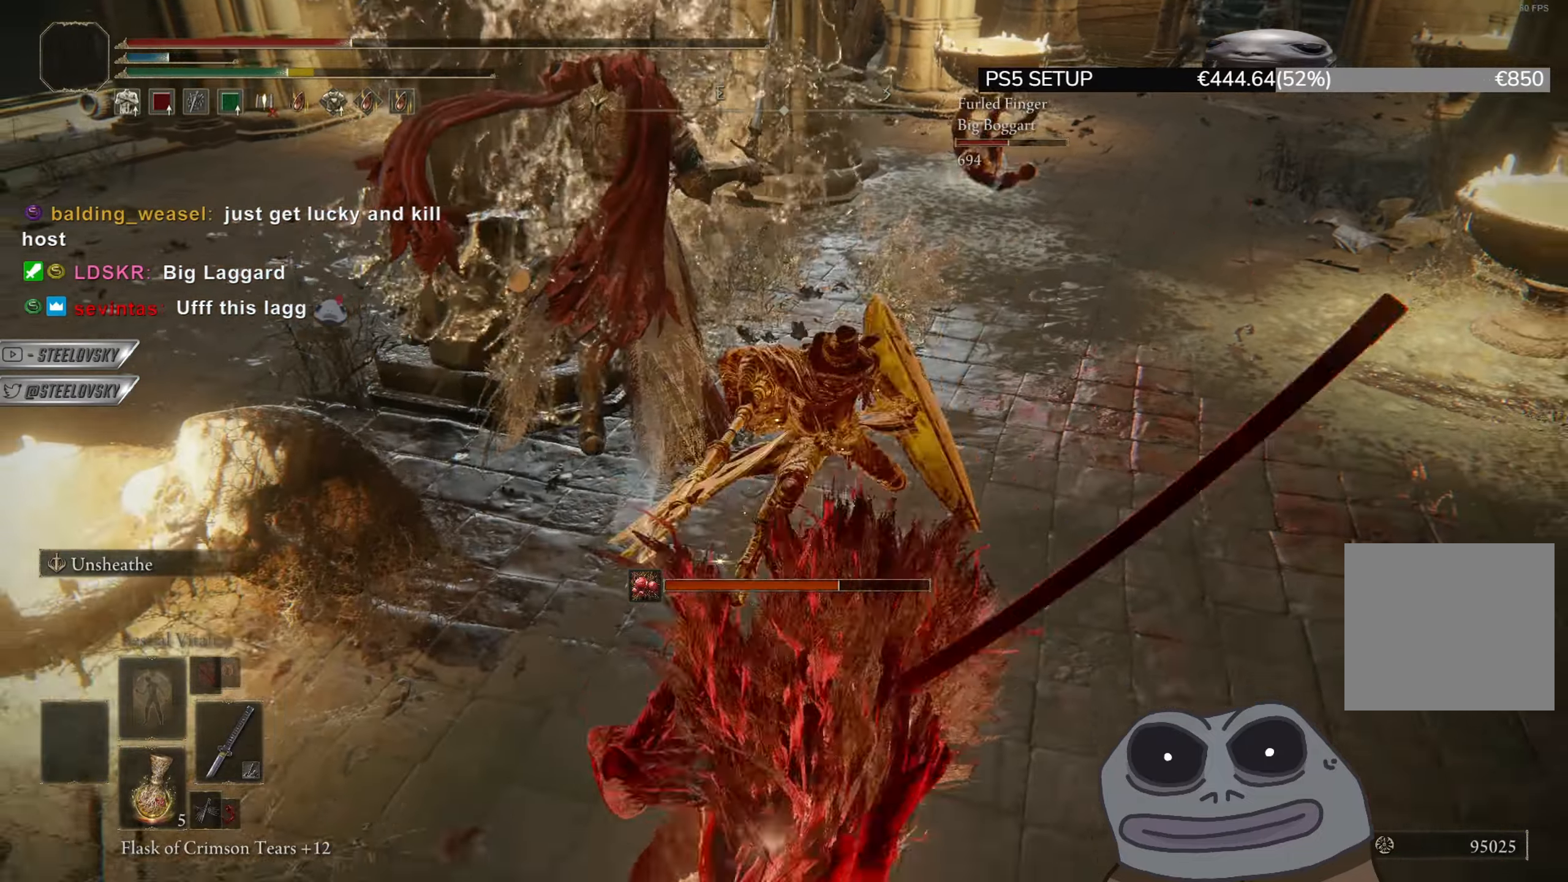
{"buttons": ["CIRCLE"], "left_stick": "down", "right_stick": "center", "events": []}
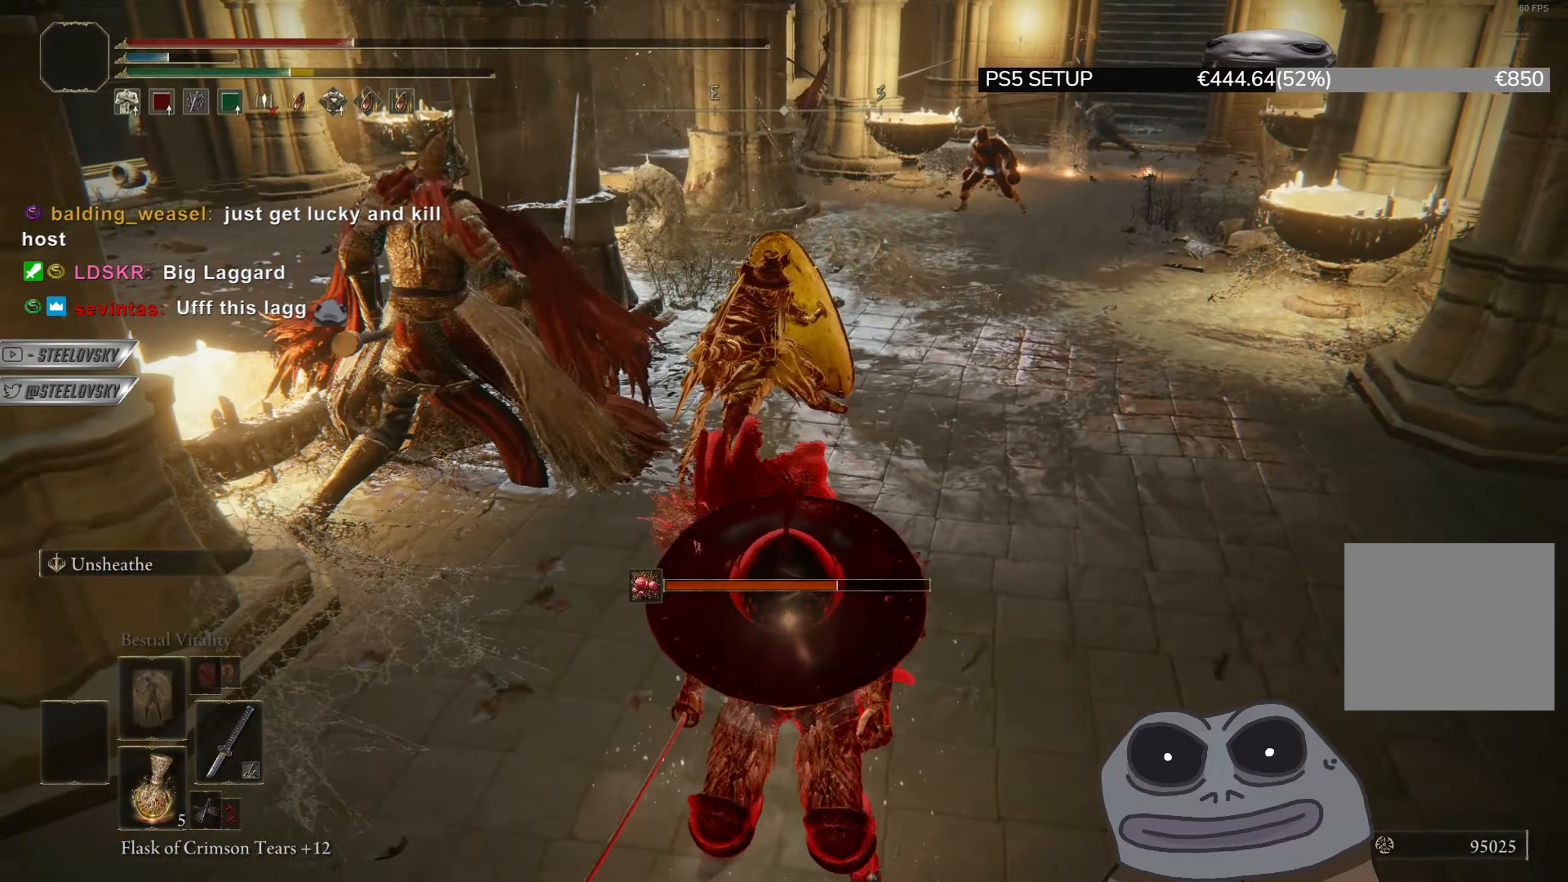
{"buttons": ["CIRCLE"], "left_stick": "down", "right_stick": "center", "events": []}
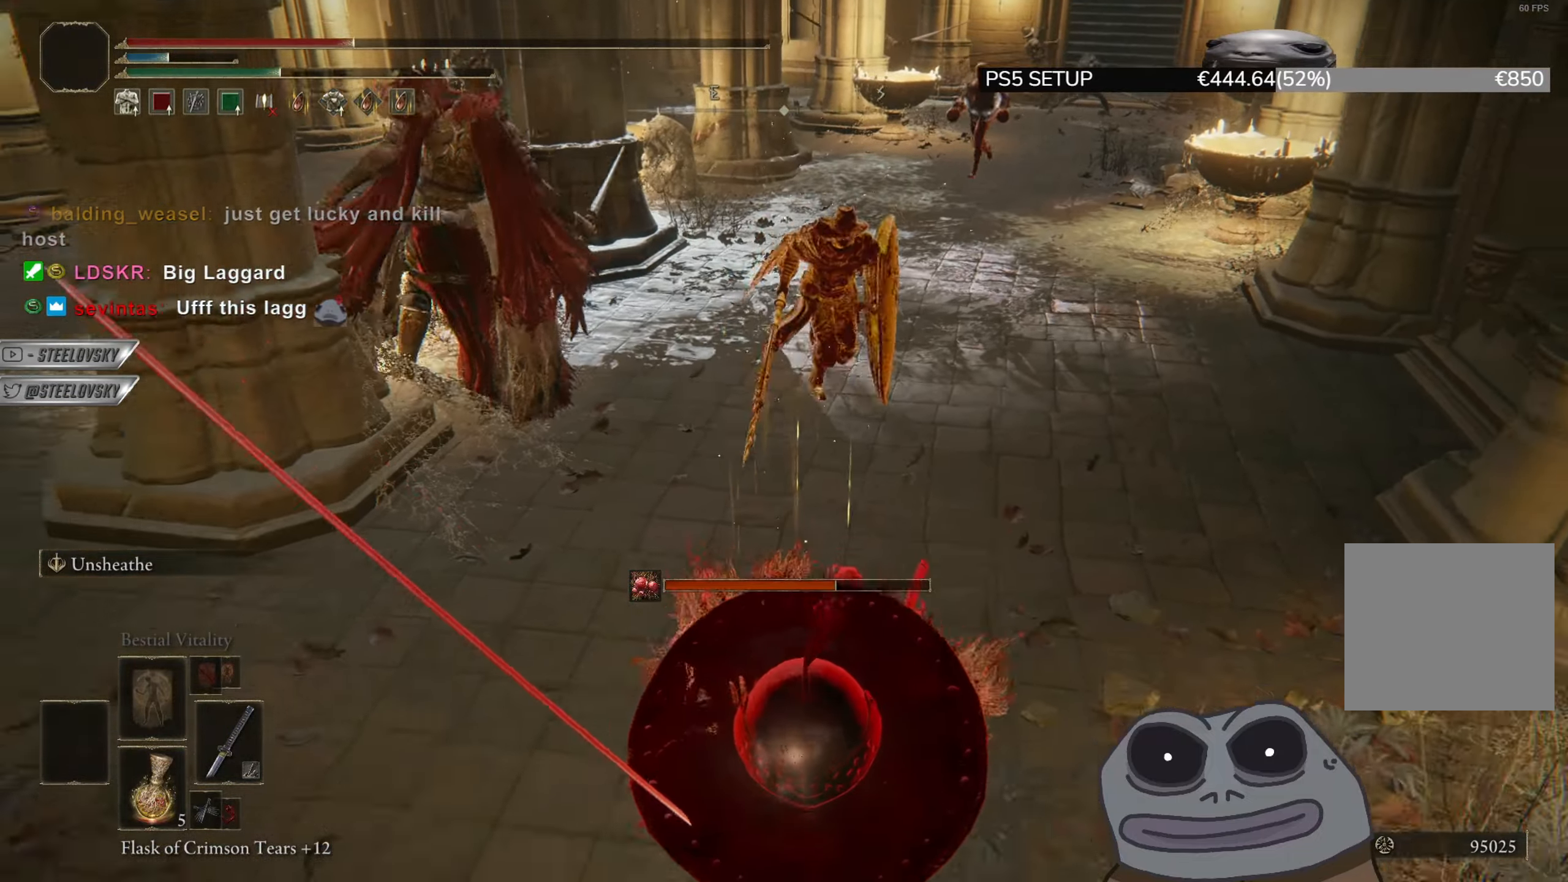
{"buttons": [], "left_stick": "down", "right_stick": "center", "events": [[16, "CIRCLE", "up"], [250, "CIRCLE", "down"], [433, "CIRCLE", "up"]]}
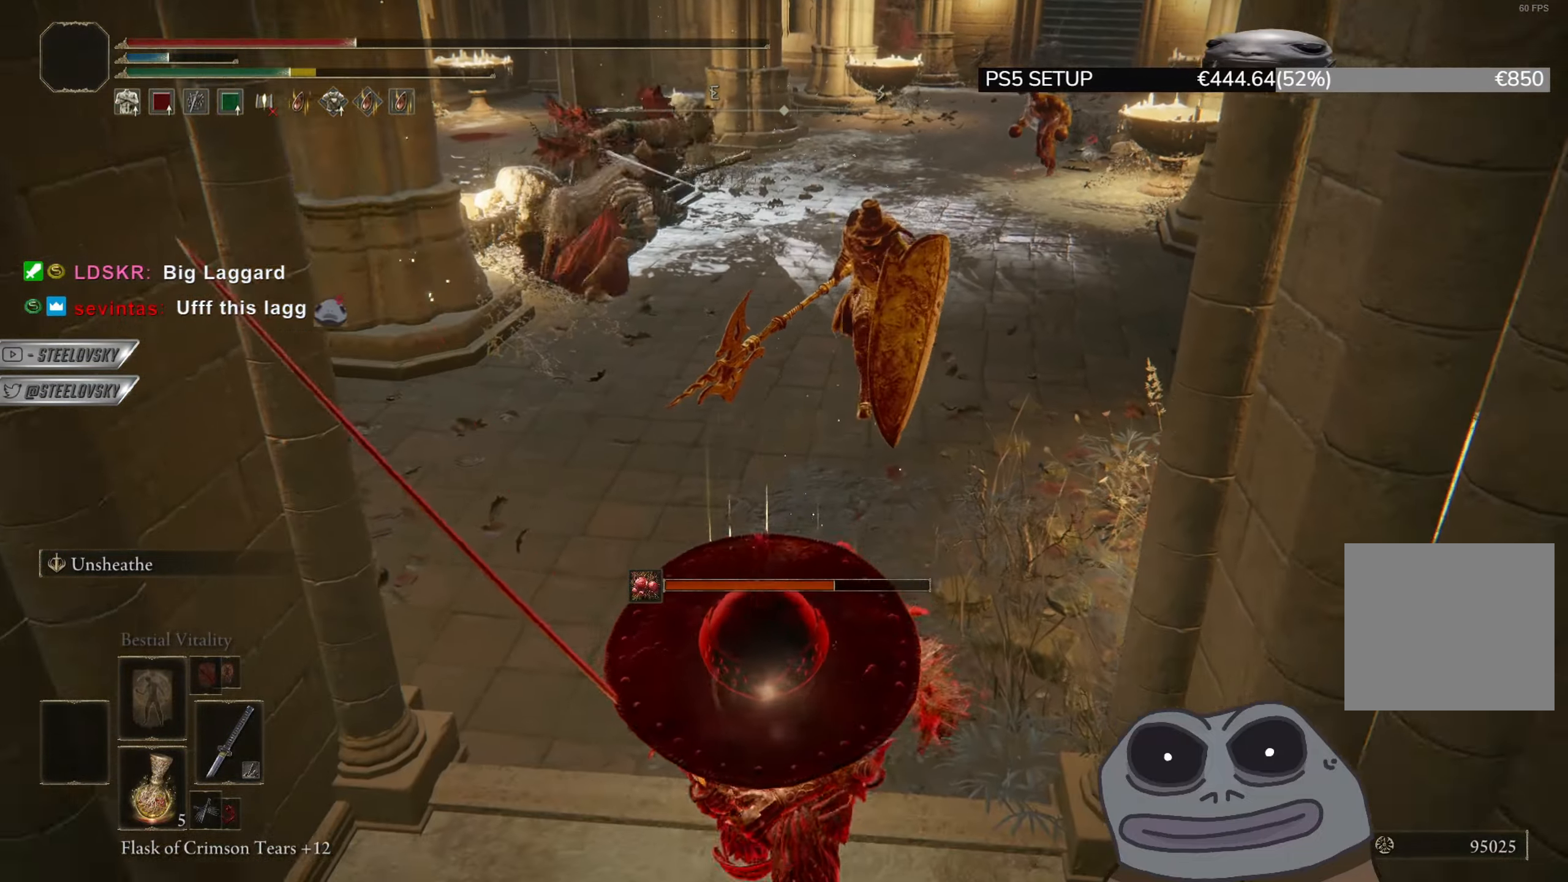
{"buttons": ["CIRCLE"], "left_stick": "down", "right_stick": "center", "events": [[501, "CIRCLE", "down"]]}
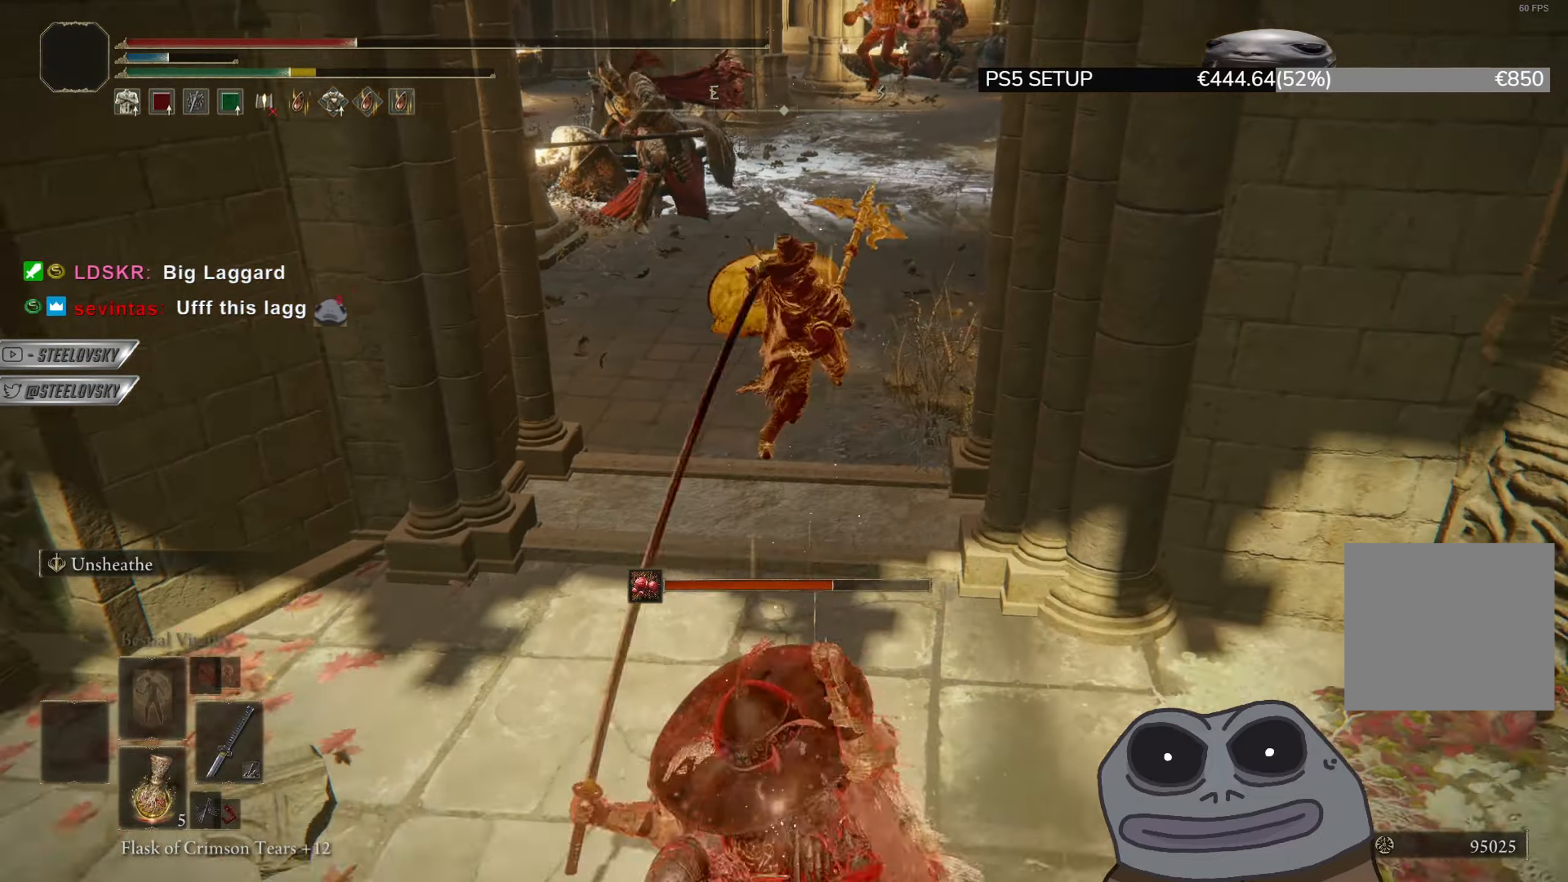
{"buttons": ["CIRCLE"], "left_stick": "down", "right_stick": "center", "events": [[66, "CIRCLE", "up"], [400, "CIRCLE", "down"]]}
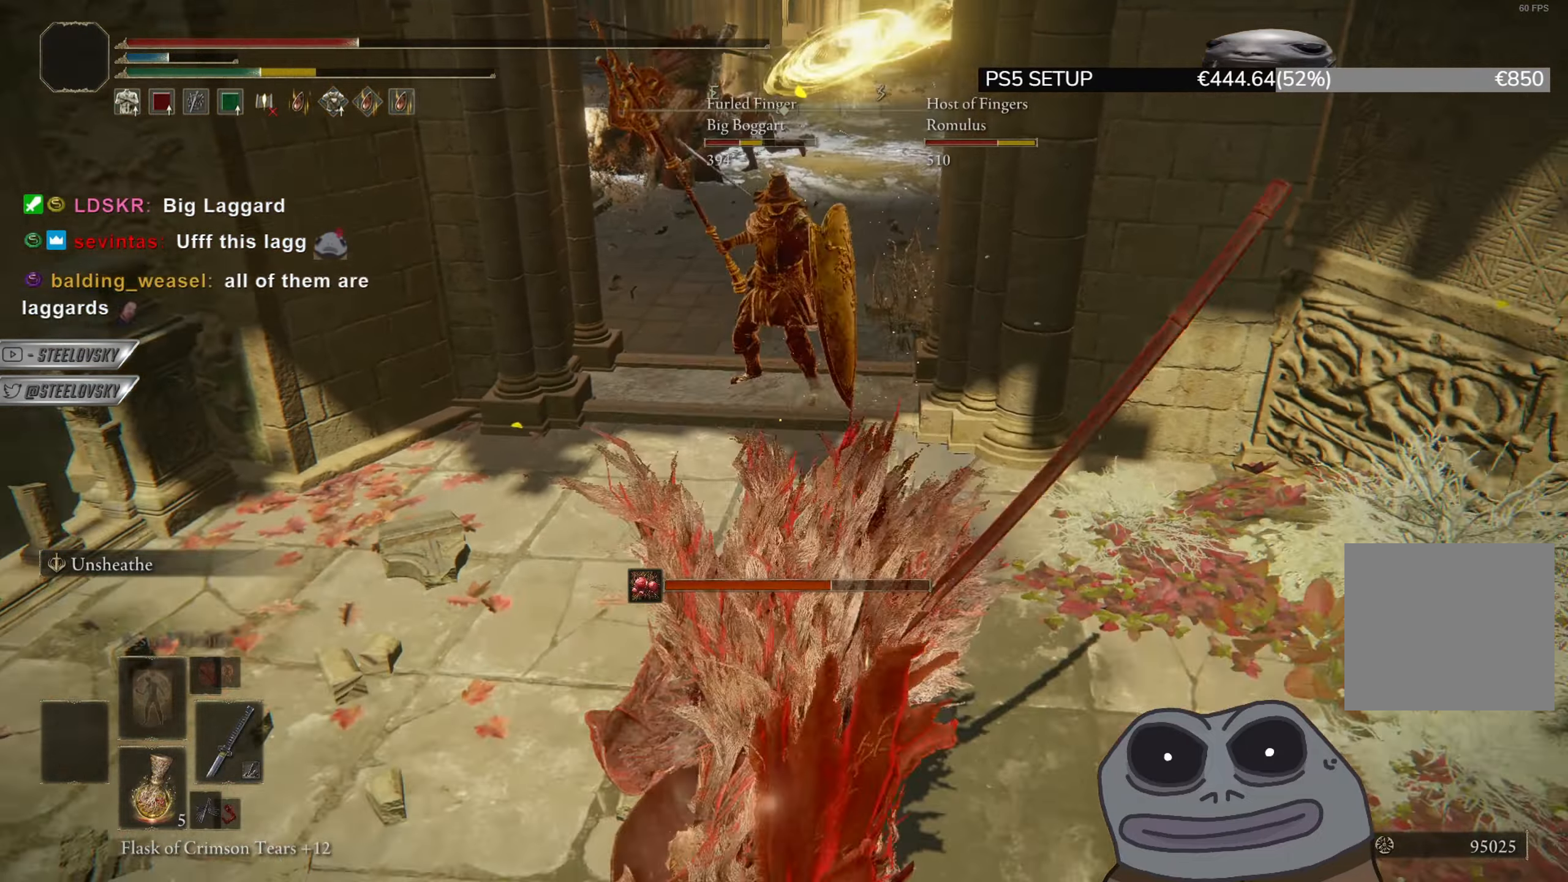
{"buttons": ["CIRCLE"], "left_stick": "down", "right_stick": "center", "events": [[117, "right_stick", "up-right"], [167, "right_stick", "center"]]}
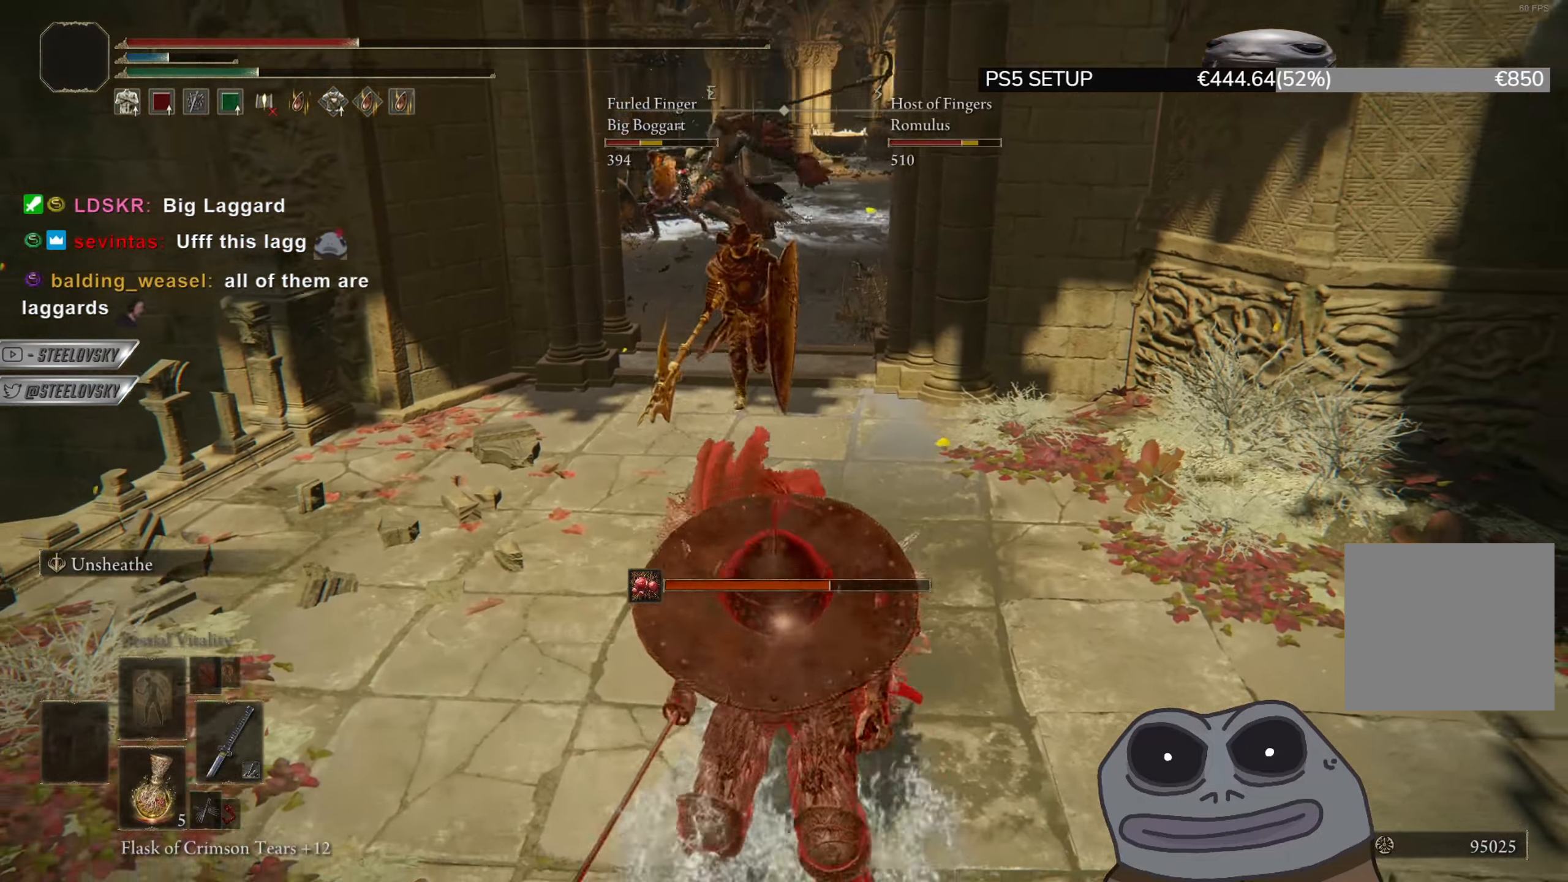
{"buttons": ["CIRCLE"], "left_stick": "down", "right_stick": "center", "events": []}
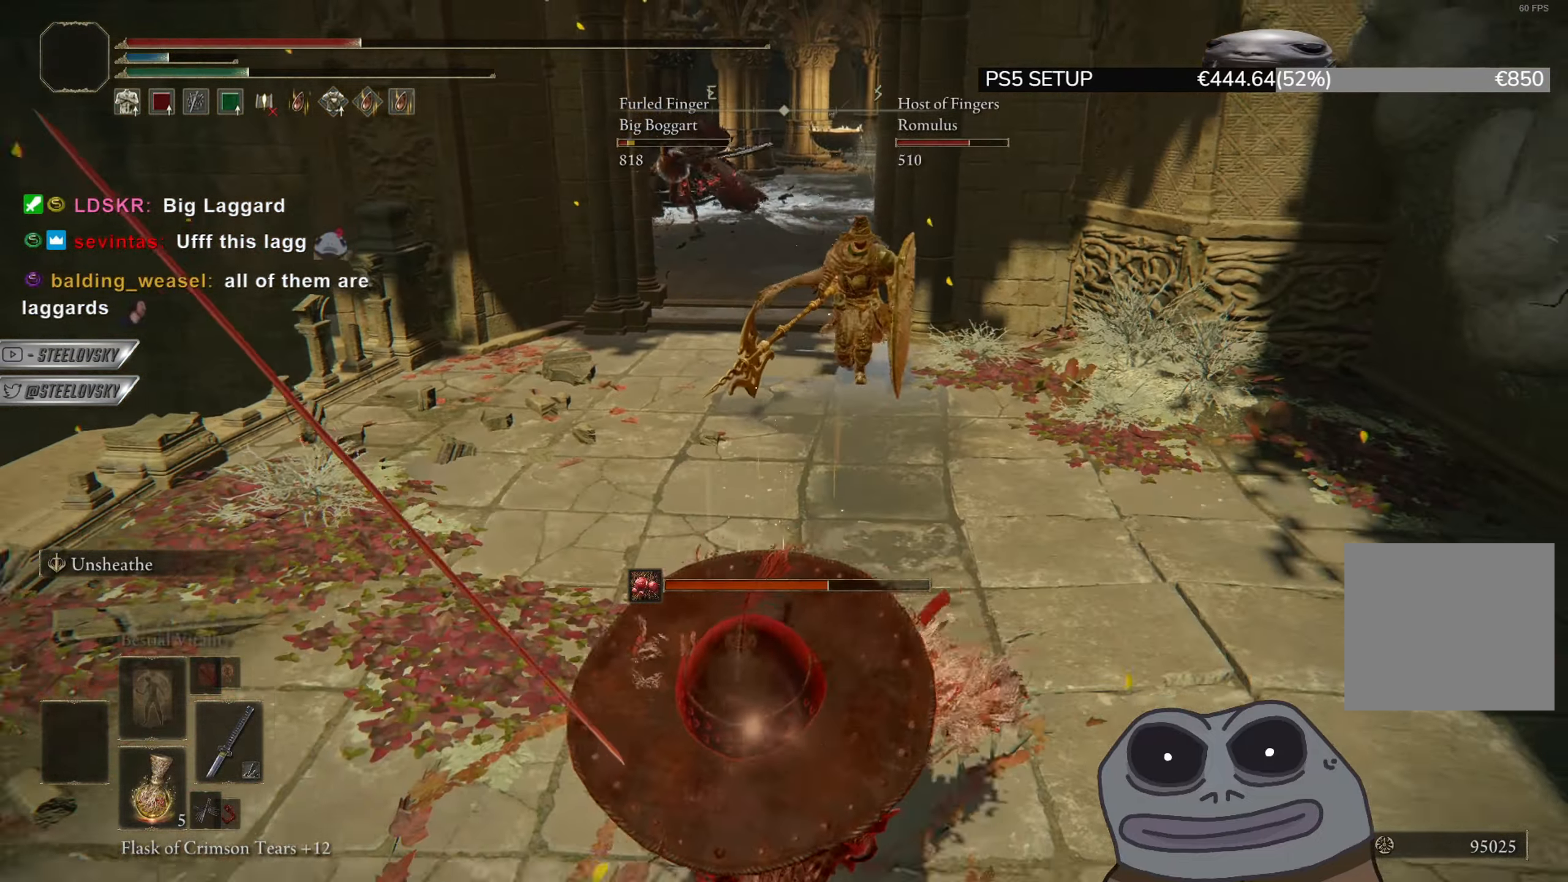
{"buttons": ["CIRCLE"], "left_stick": "down", "right_stick": "center", "events": [[67, "TRIANGLE", "down"], [200, "DPAD_DOWN", "down"], [284, "DPAD_DOWN", "up"], [401, "TRIANGLE", "up"]]}
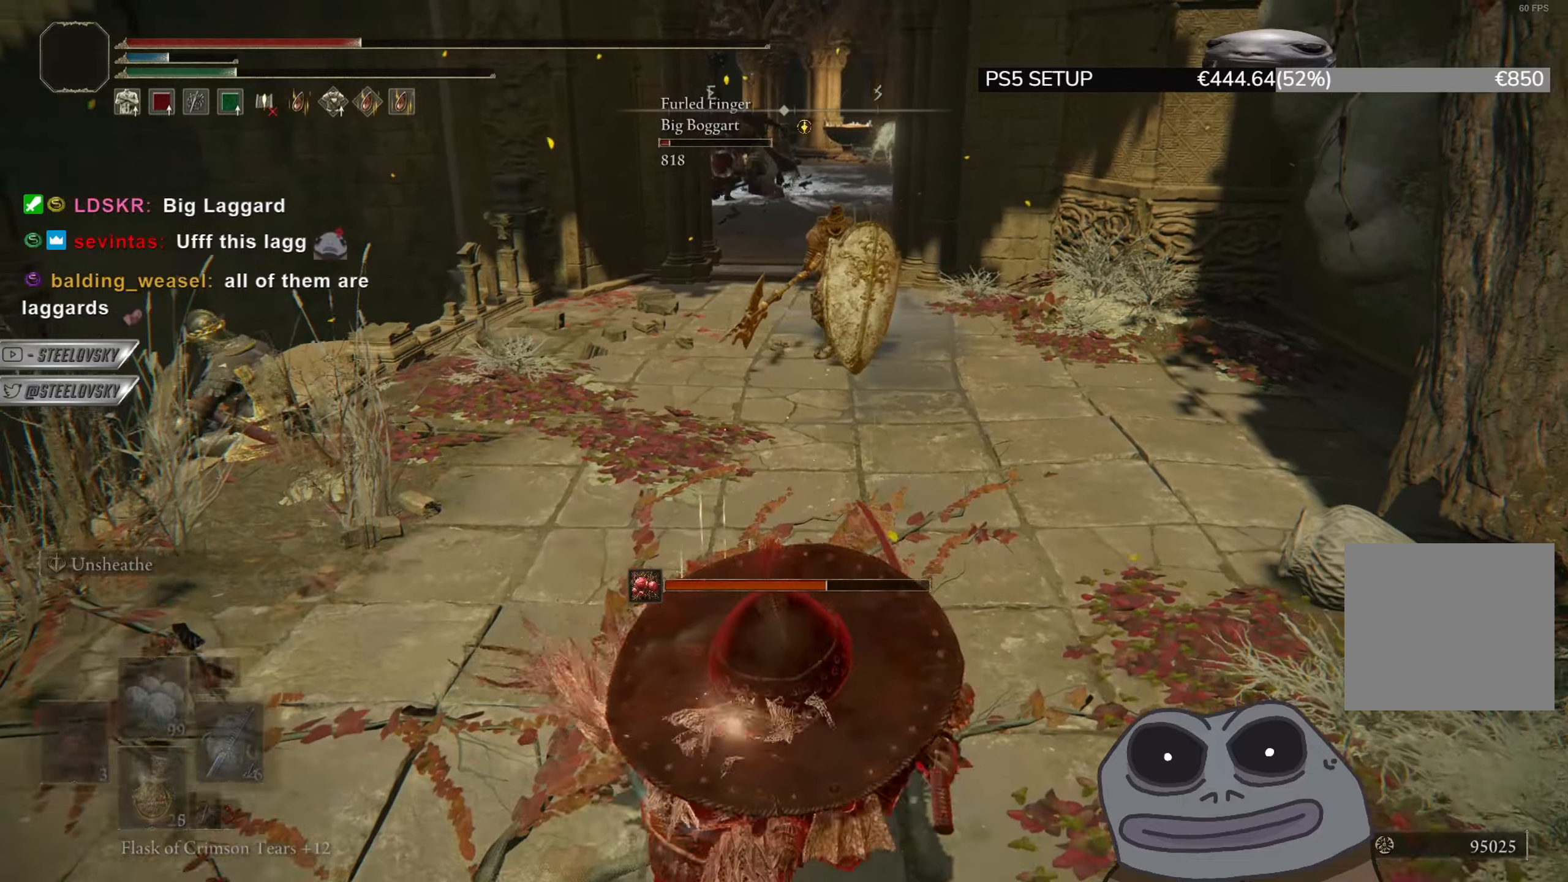
{"buttons": ["CIRCLE"], "left_stick": "up", "right_stick": "center", "events": [[233, "CIRCLE", "up"], [400, "left_stick", "left"], [433, "CIRCLE", "down"], [450, "left_stick", "up"]]}
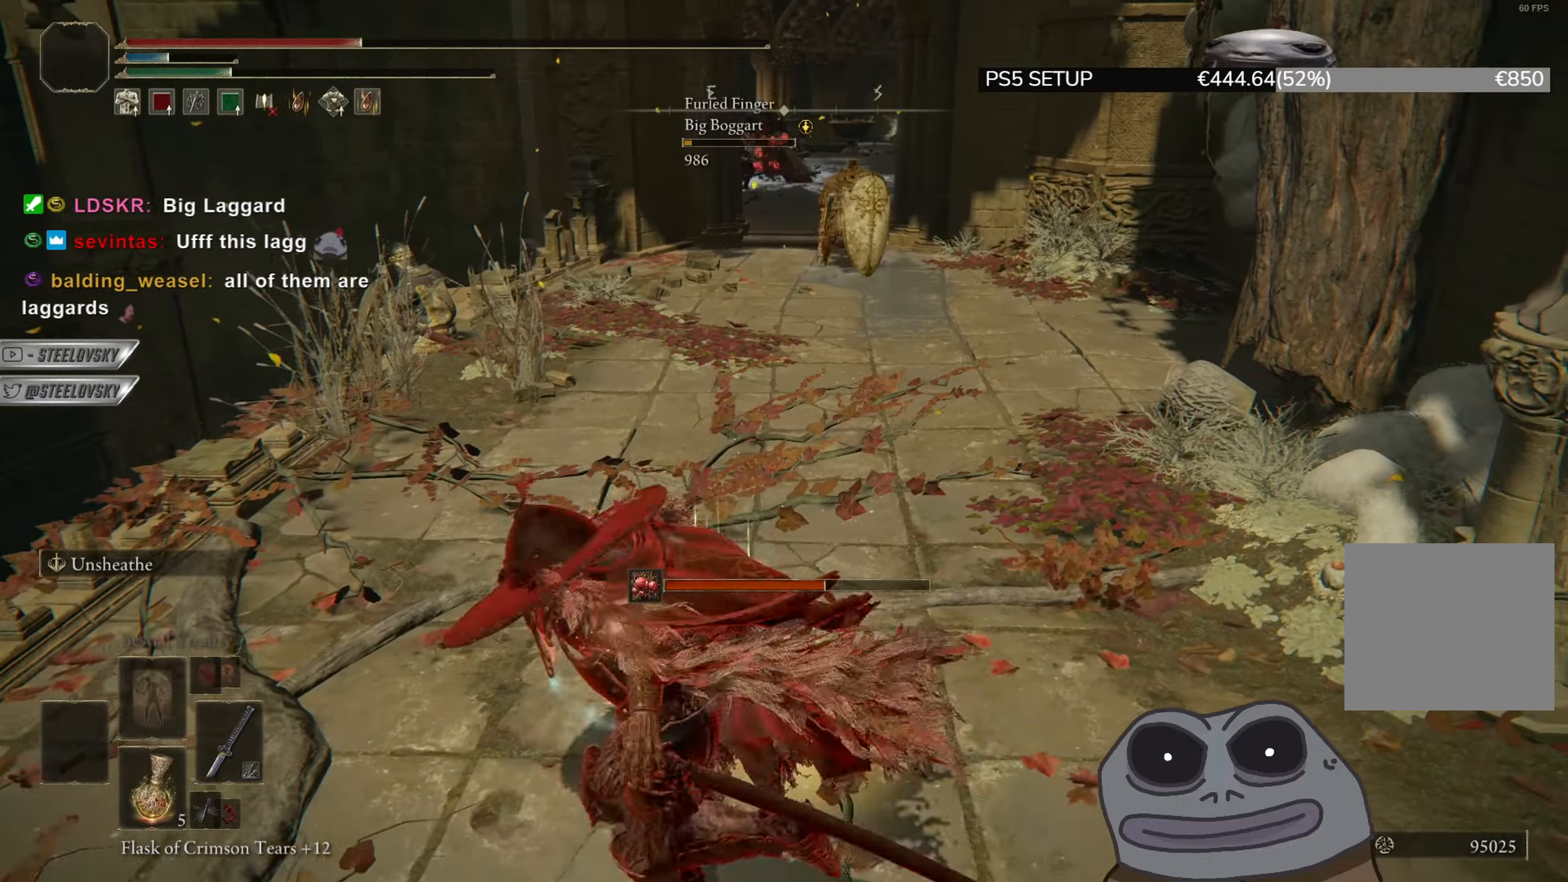
{"buttons": ["CIRCLE"], "left_stick": "up", "right_stick": "center", "events": [[167, "left_stick", "up-left"], [300, "left_stick", "up"]]}
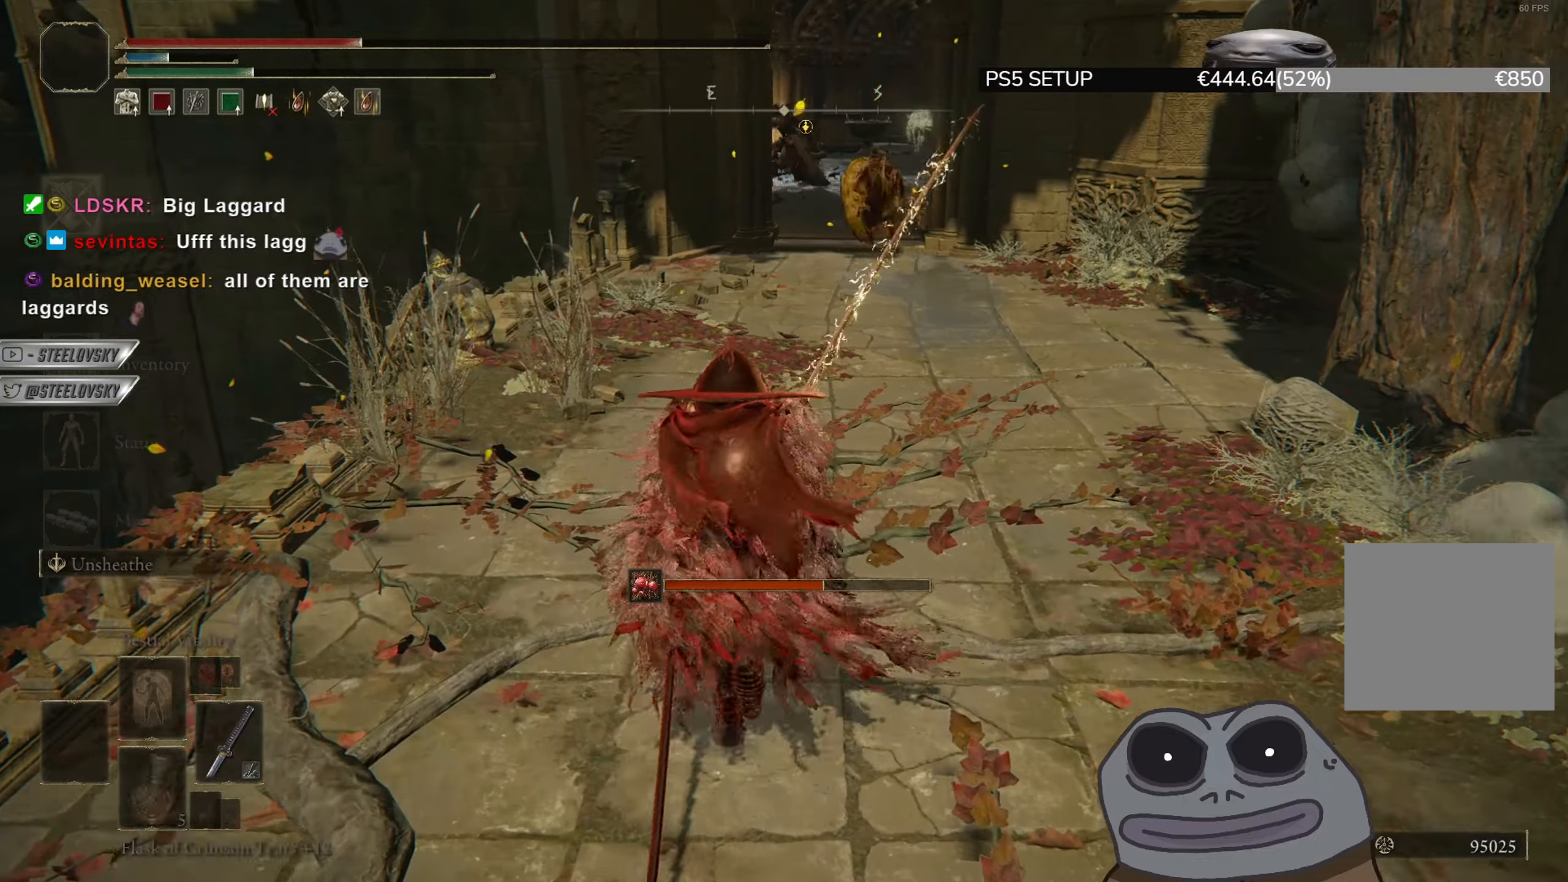
{"buttons": [], "left_stick": "up-right", "right_stick": "center", "events": [[33, "CROSS", "down"], [116, "left_stick", "up-left"], [150, "CROSS", "up"], [350, "left_stick", "up"], [450, "left_stick", "up-right"], [500, "CIRCLE", "up"]]}
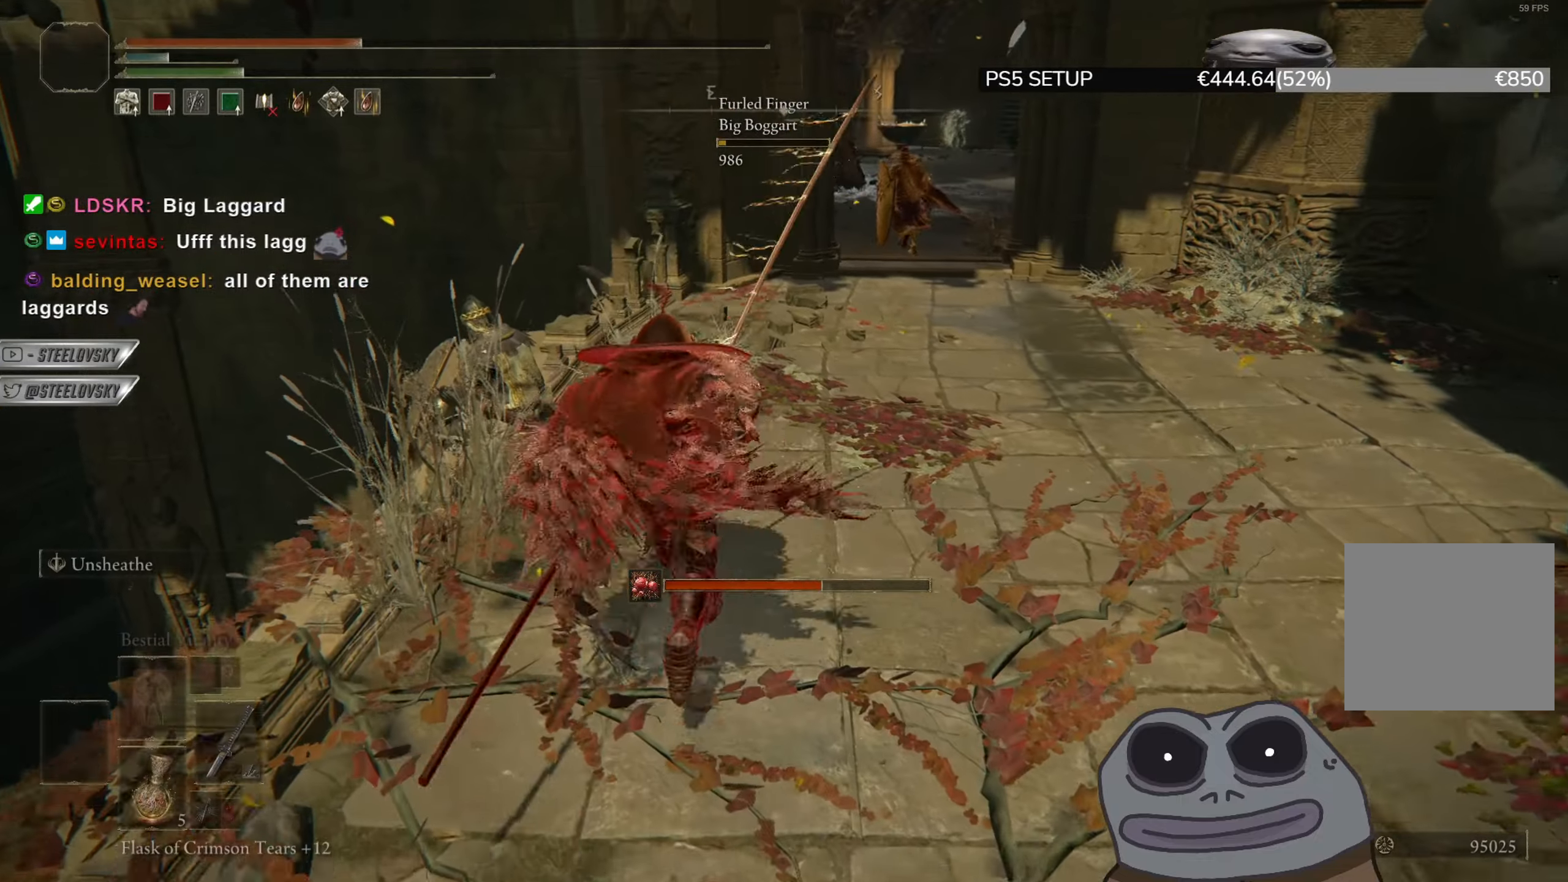
{"buttons": ["CIRCLE"], "left_stick": "up-right", "right_stick": "center", "events": [[200, "CIRCLE", "down"]]}
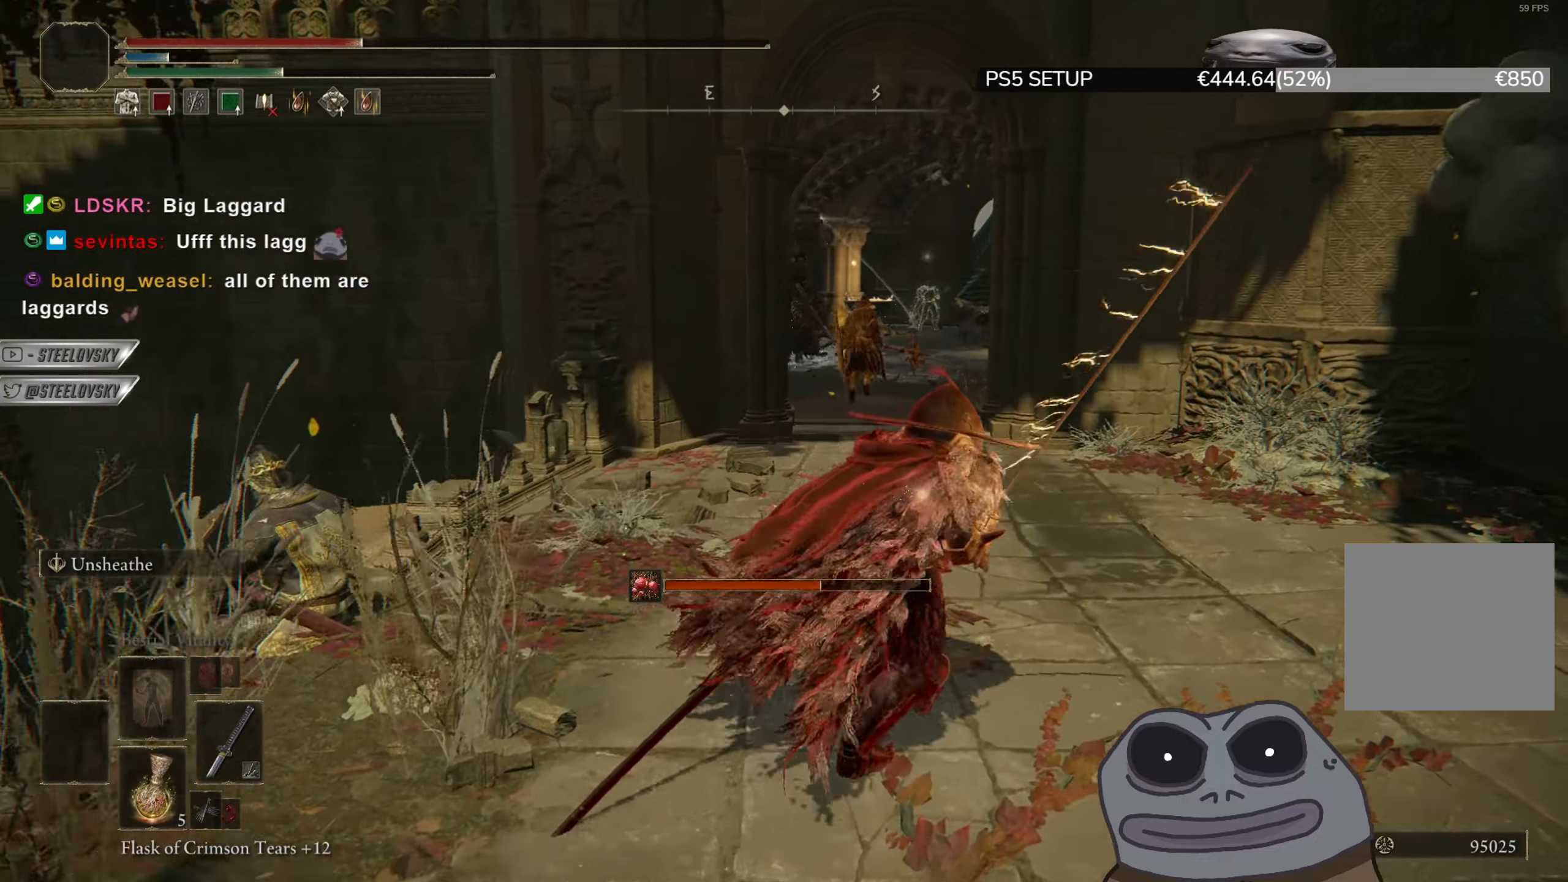
{"buttons": ["CIRCLE"], "left_stick": "up-right", "right_stick": "center", "events": []}
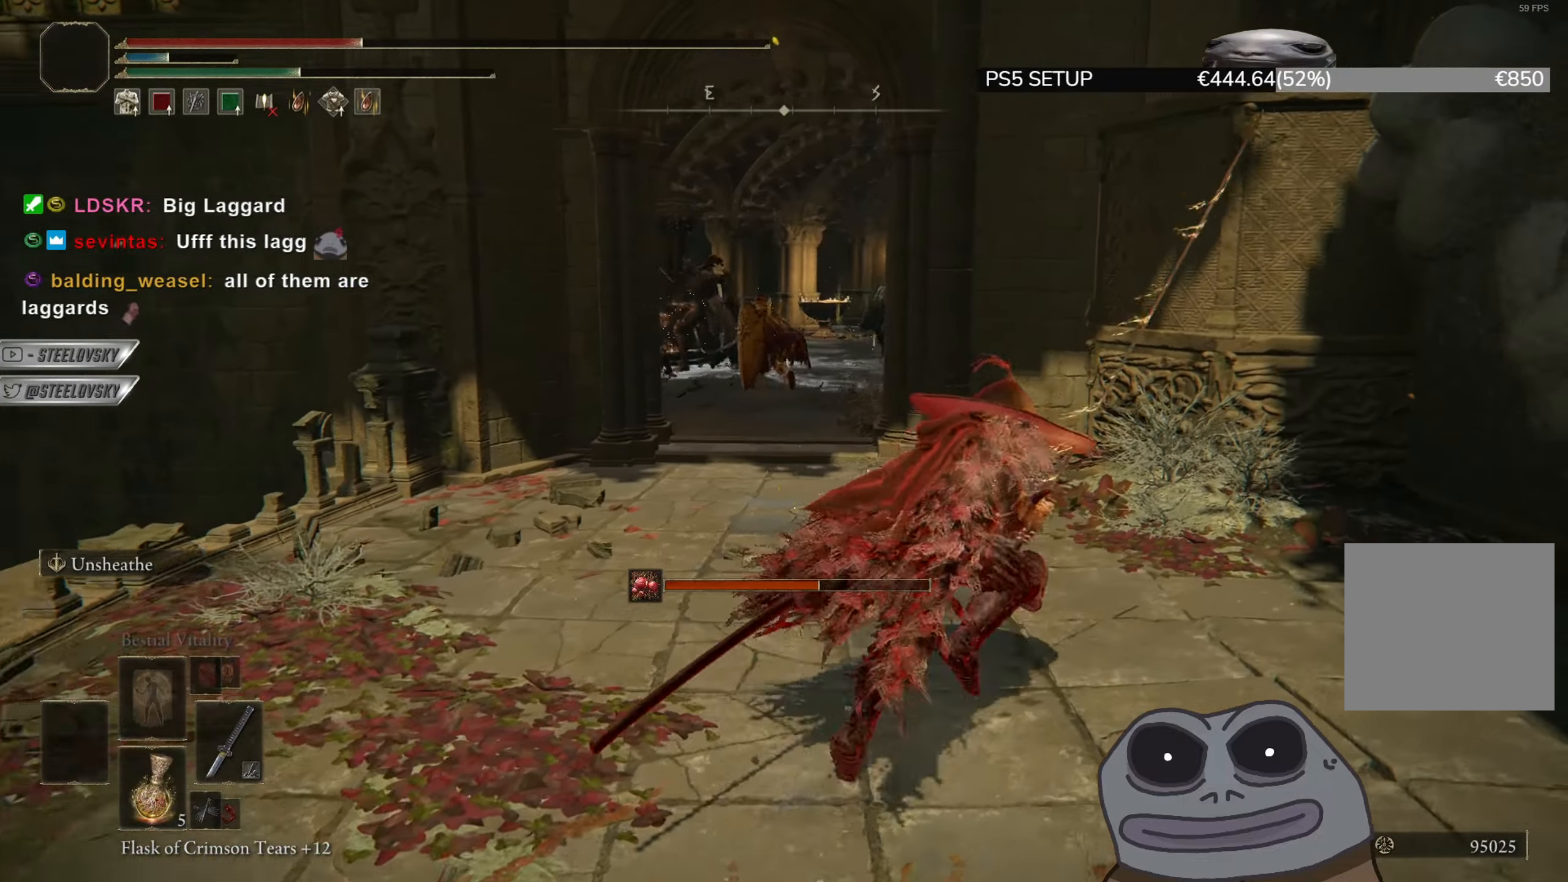
{"buttons": ["CIRCLE"], "left_stick": "down", "right_stick": "center", "events": [[334, "left_stick", "down-right"], [384, "SQUARE", "down"], [401, "left_stick", "down"], [501, "SQUARE", "up"]]}
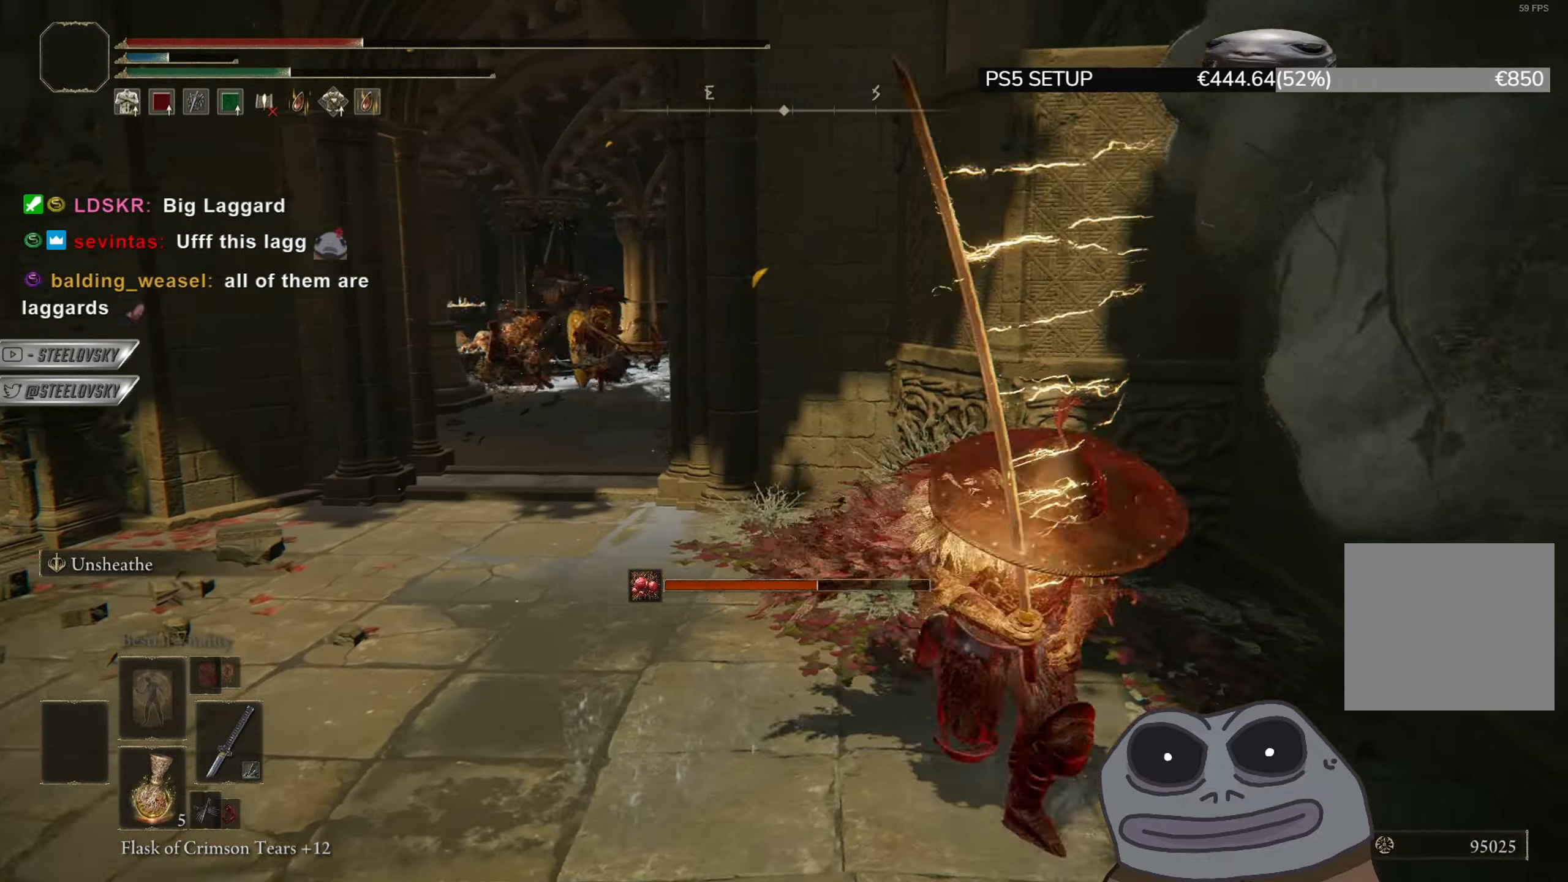
{"buttons": ["CIRCLE"], "left_stick": "left", "right_stick": "center", "events": [[100, "left_stick", "left"]]}
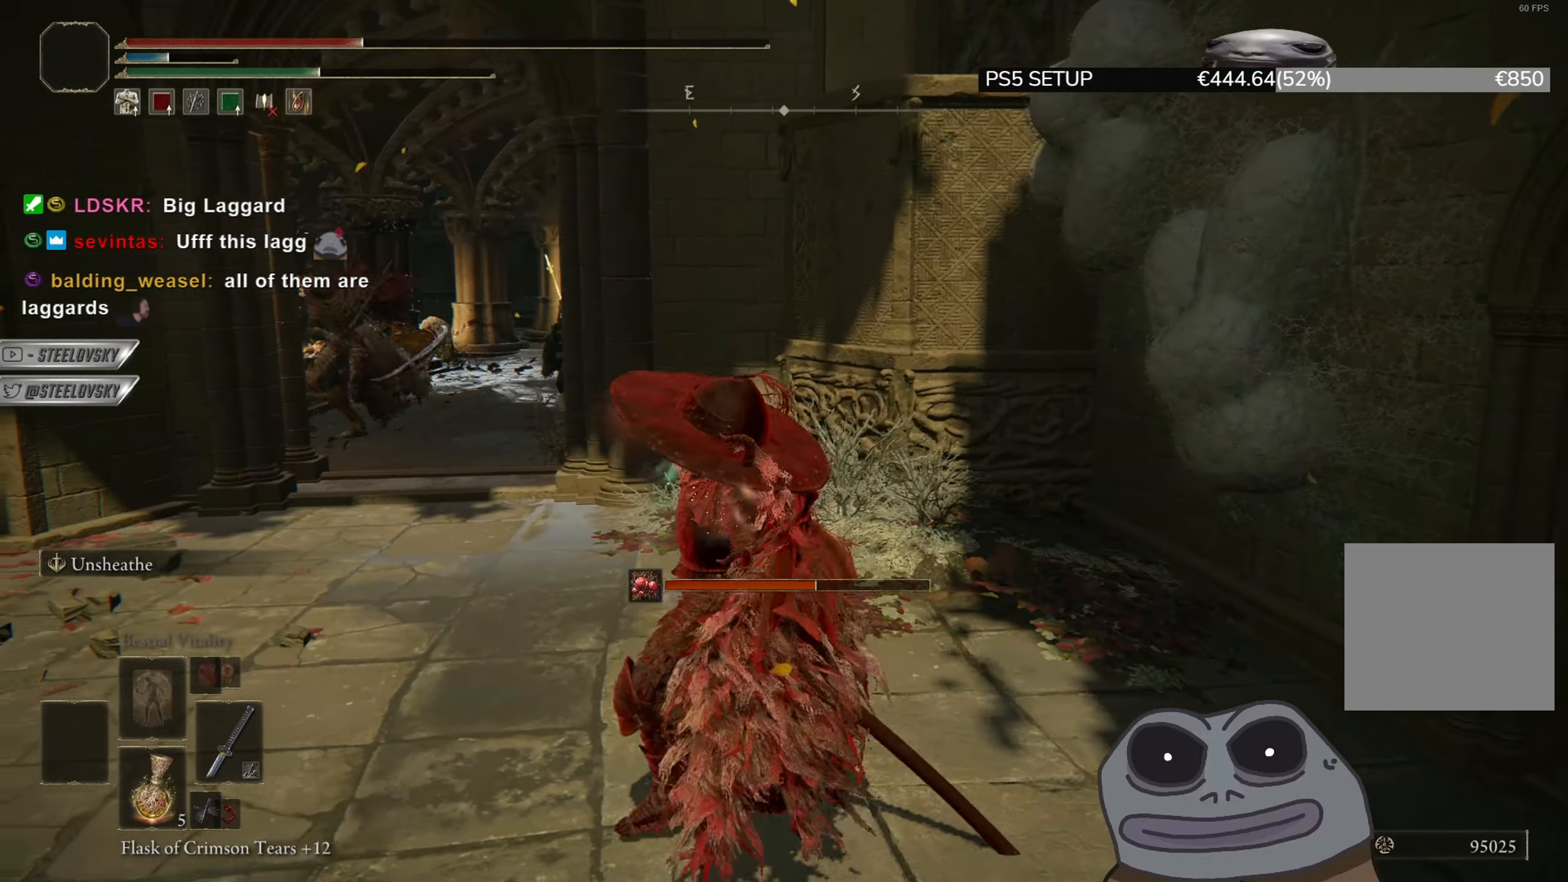
{"buttons": ["CIRCLE"], "left_stick": "left", "right_stick": "center", "events": [[17, "left_stick", "down-left"], [384, "left_stick", "left"]]}
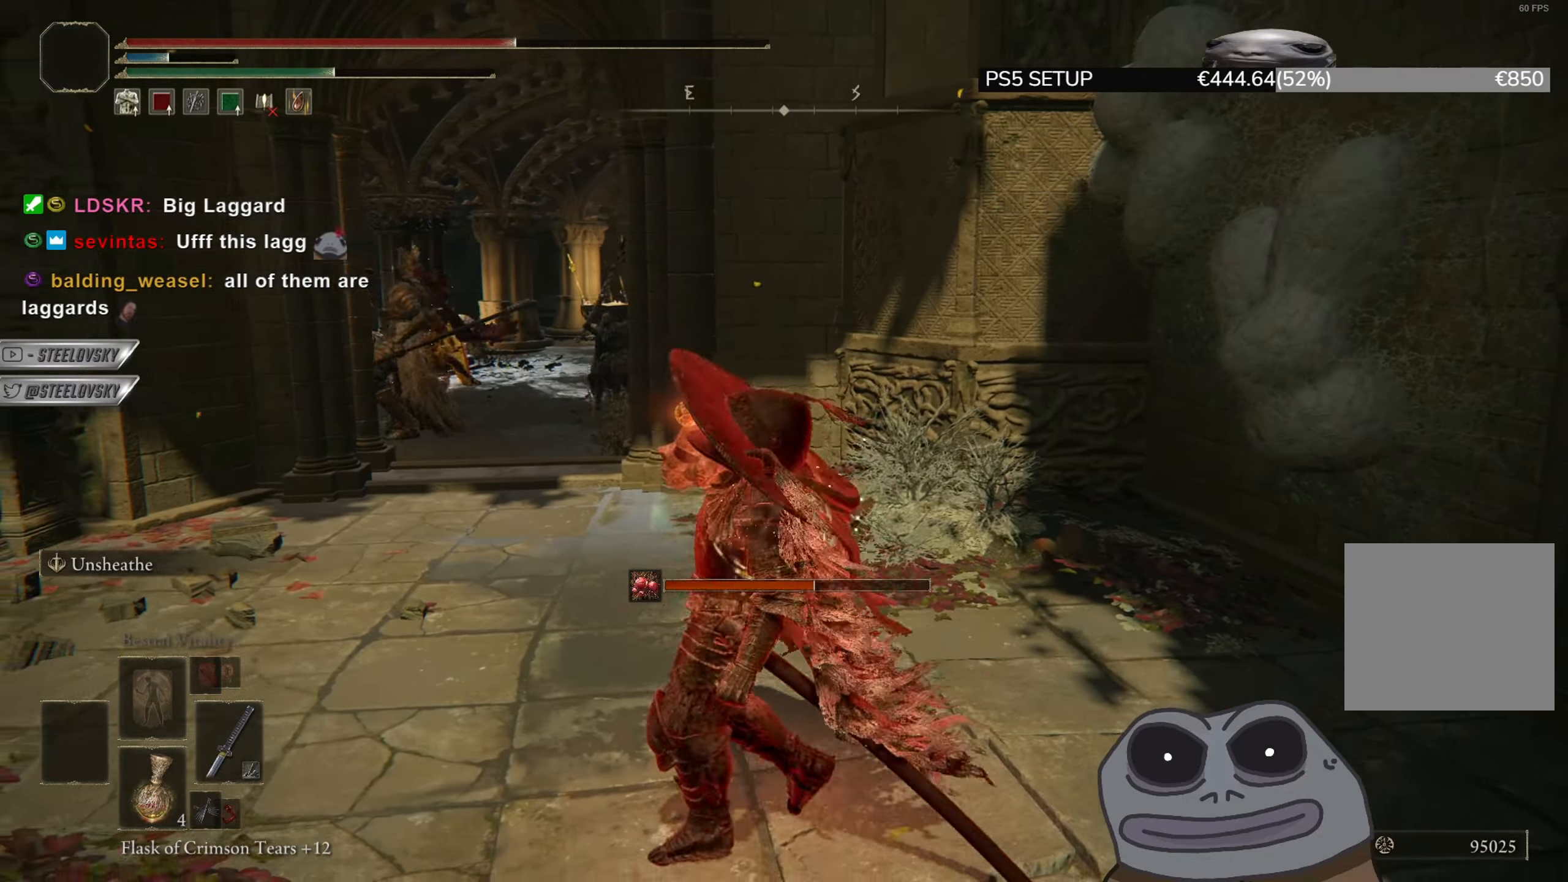
{"buttons": ["CIRCLE"], "left_stick": "up-left", "right_stick": "center", "events": [[50, "left_stick", "up-left"], [116, "DPAD_DOWN", "down"], [183, "DPAD_DOWN", "up"], [250, "DPAD_DOWN", "down"], [283, "CROSS", "down"], [300, "DPAD_DOWN", "up"], [383, "DPAD_RIGHT", "down"], [400, "CROSS", "up"], [433, "DPAD_DOWN", "down"], [467, "DPAD_RIGHT", "up"], [483, "DPAD_DOWN", "up"]]}
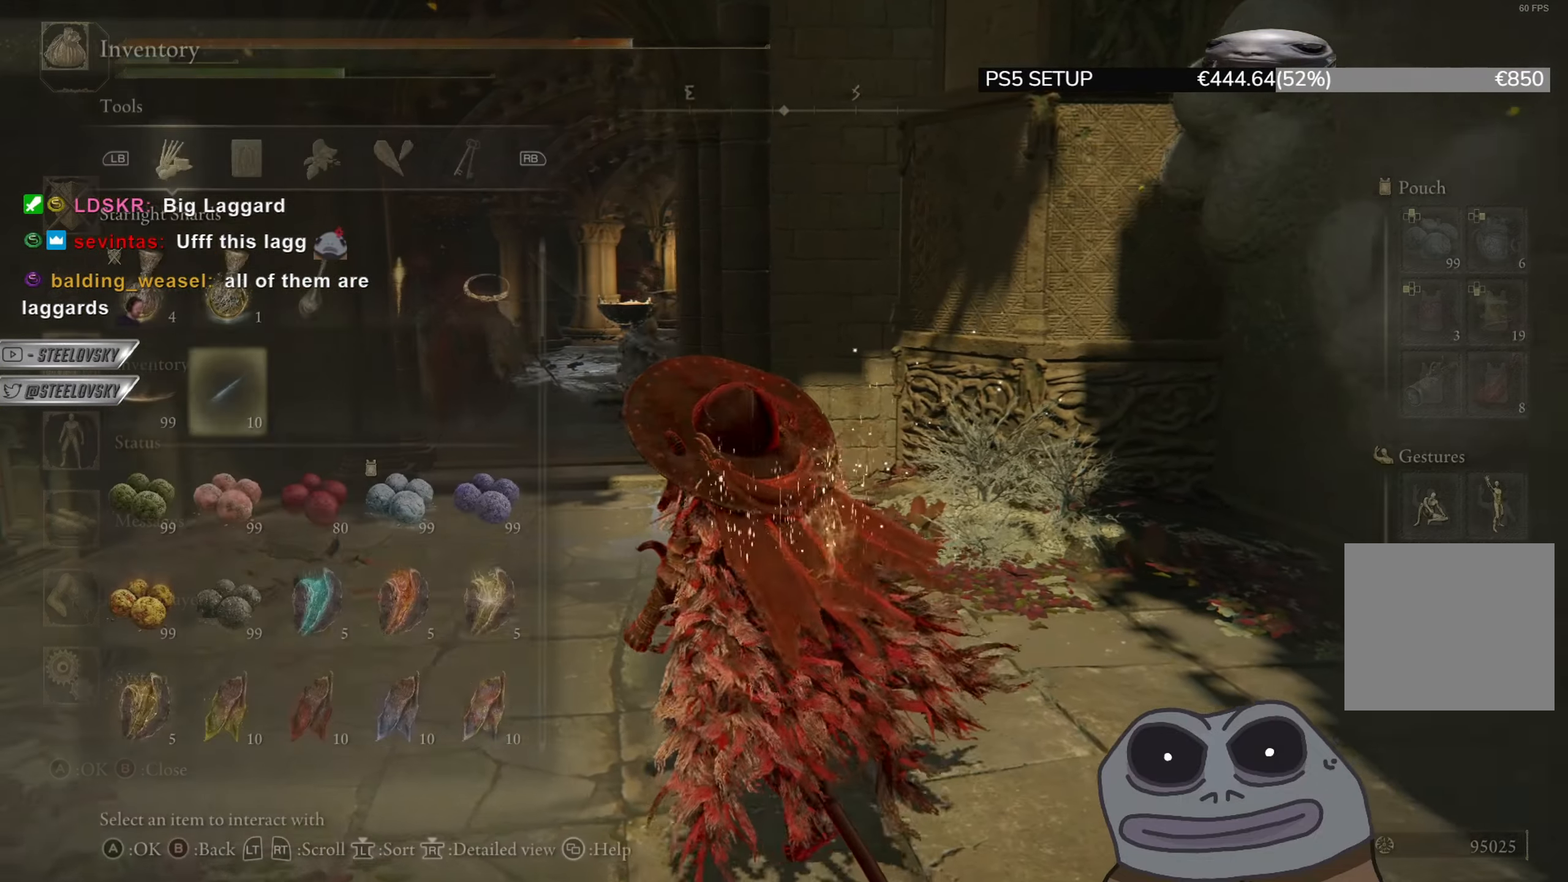
{"buttons": ["CROSS", "CIRCLE"], "left_stick": "up-right", "right_stick": "center", "events": [[200, "DPAD_UP", "down"], [267, "DPAD_UP", "up"], [284, "CROSS", "down"], [384, "CROSS", "up"], [401, "left_stick", "up-right"], [451, "CROSS", "down"]]}
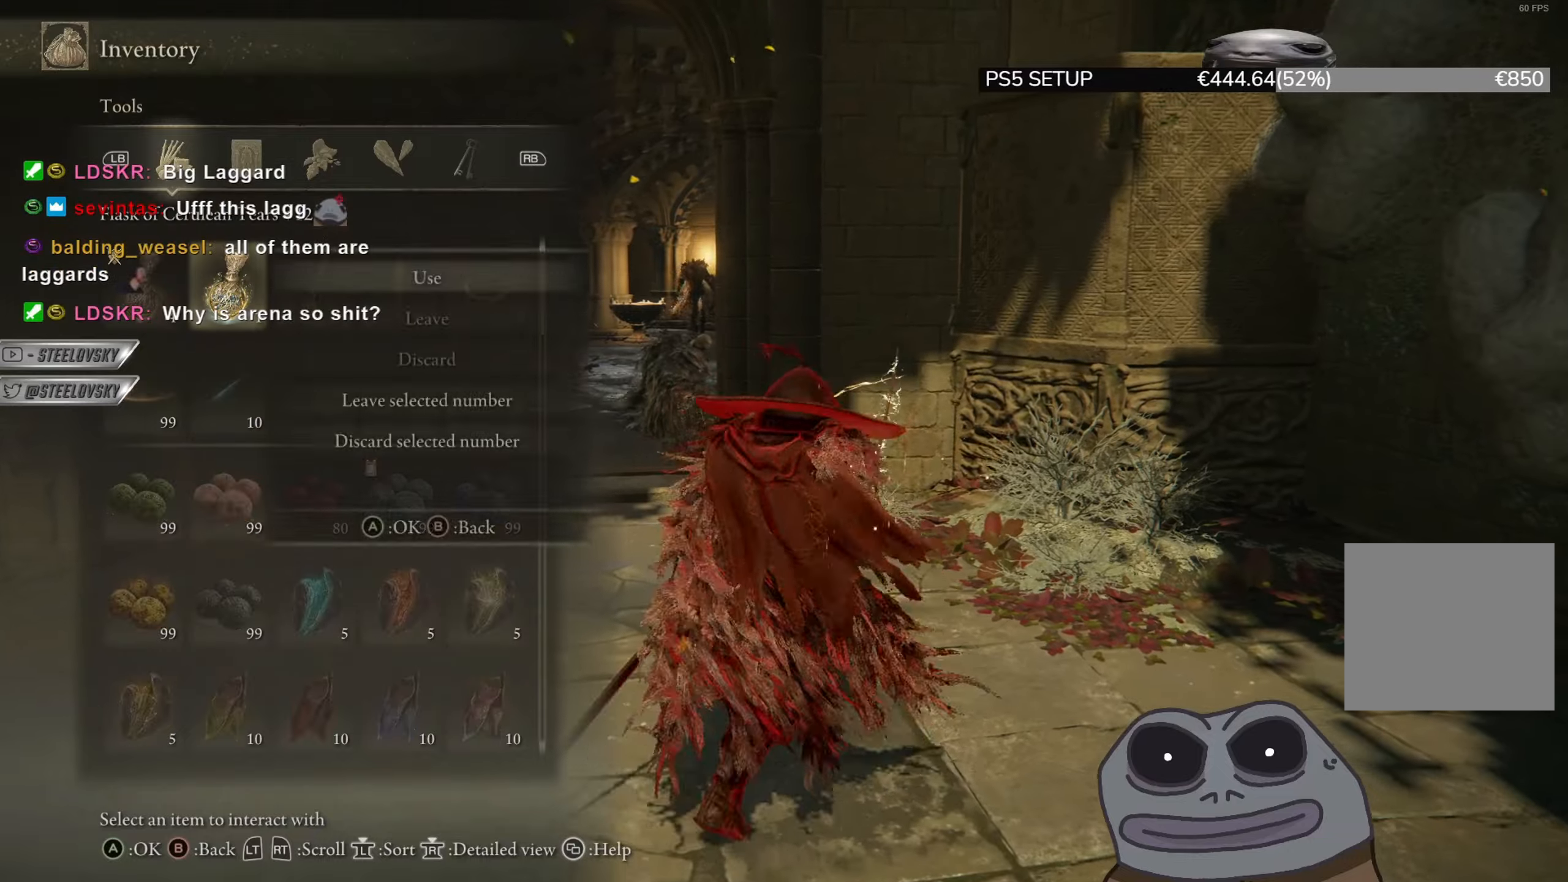
{"buttons": [], "left_stick": "down", "right_stick": "center", "events": [[50, "CROSS", "up"], [133, "CROSS", "down"], [233, "CROSS", "up"], [267, "left_stick", "left"], [283, "CROSS", "down"], [367, "CIRCLE", "up"], [367, "CROSS", "up"], [433, "left_stick", "down"]]}